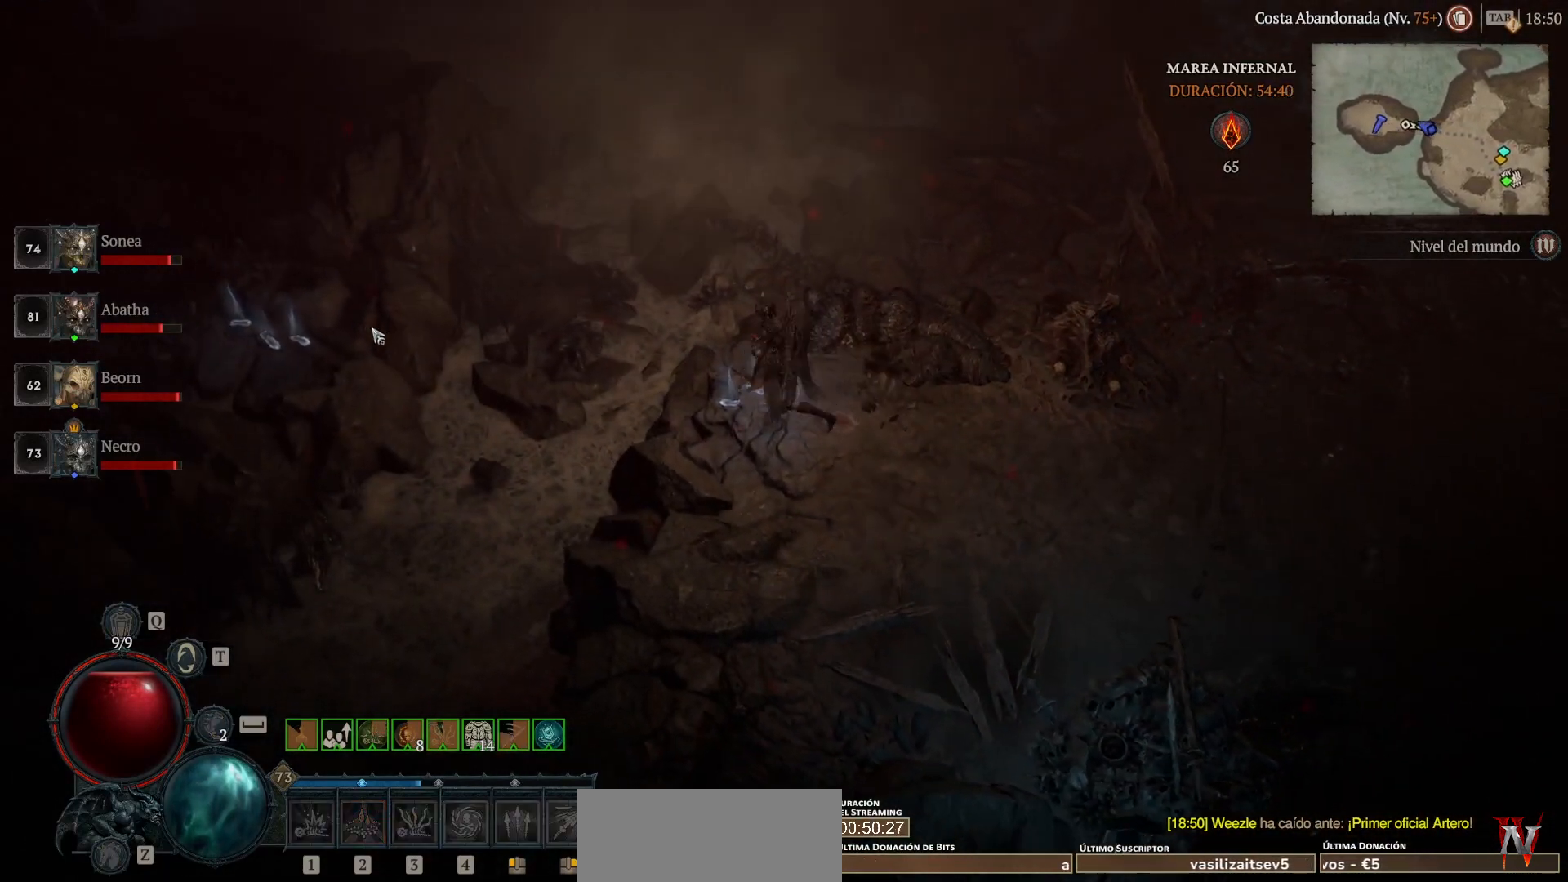
Gameplay with keyboard and mouse; each line is a JSON object with the keys and mouse buttons held at the frame after it. "events" lists presses ("down") and releases ("up") of "ctrl", "down", "left", "return", "right", "shift", "space", "tab", "up", "mouse_left" and "mouse_right" between this image and that frame as [ms after this image, input, new state], when the widget could be followed in between. "mouse_left", "mouse_right" = the "left", "right" buttons of the "mouse" list. No other keys are recorded. Not read: mouse_move.
{"keys": [], "mouse": ["left"], "events": []}
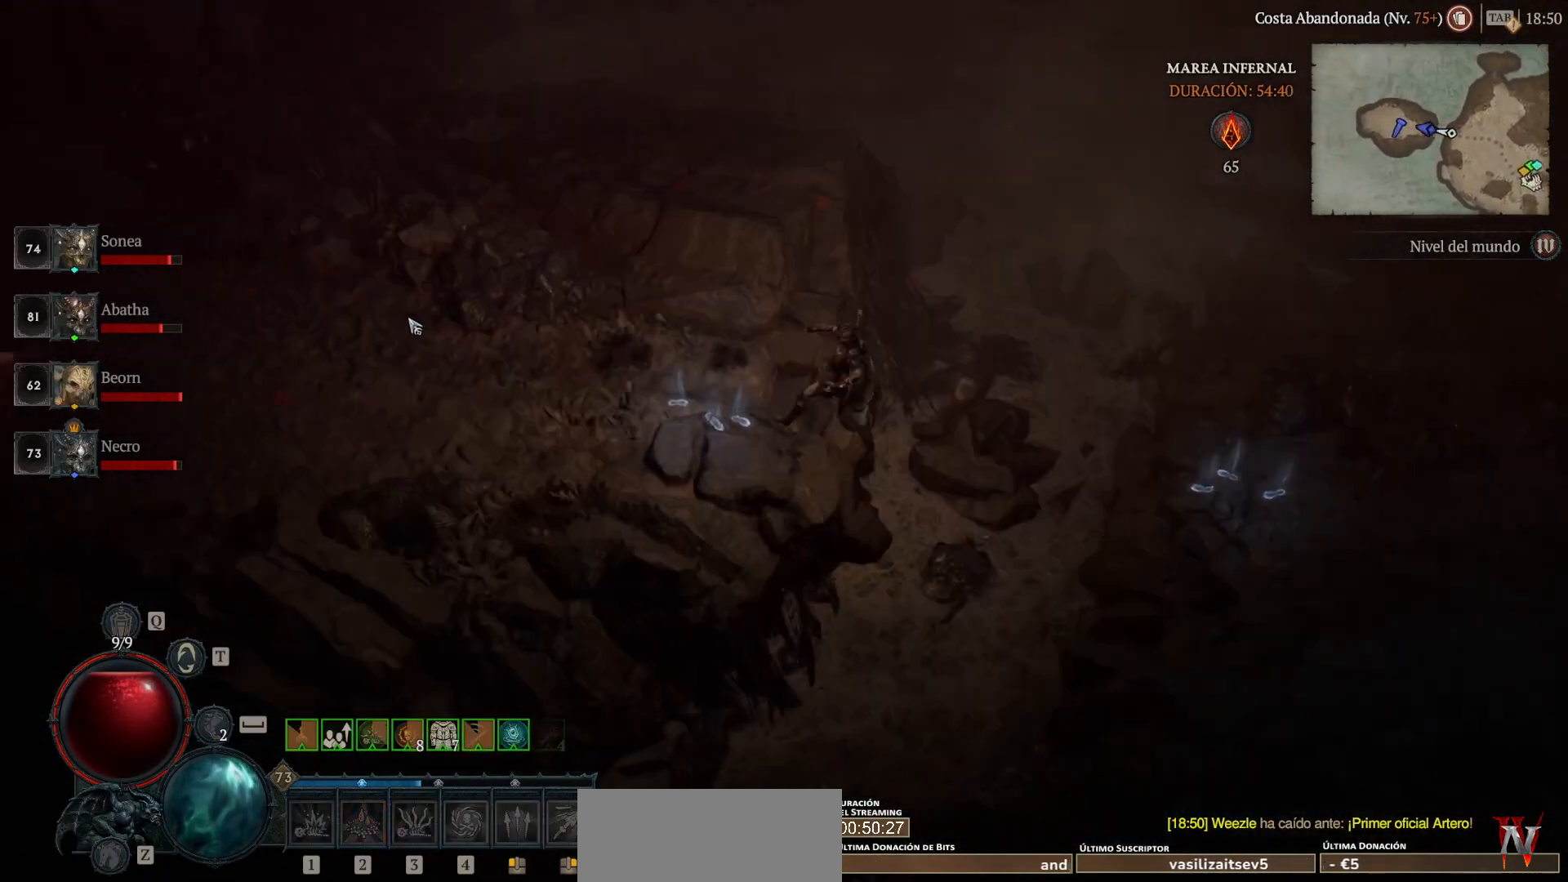
{"keys": [], "mouse": ["left"], "events": []}
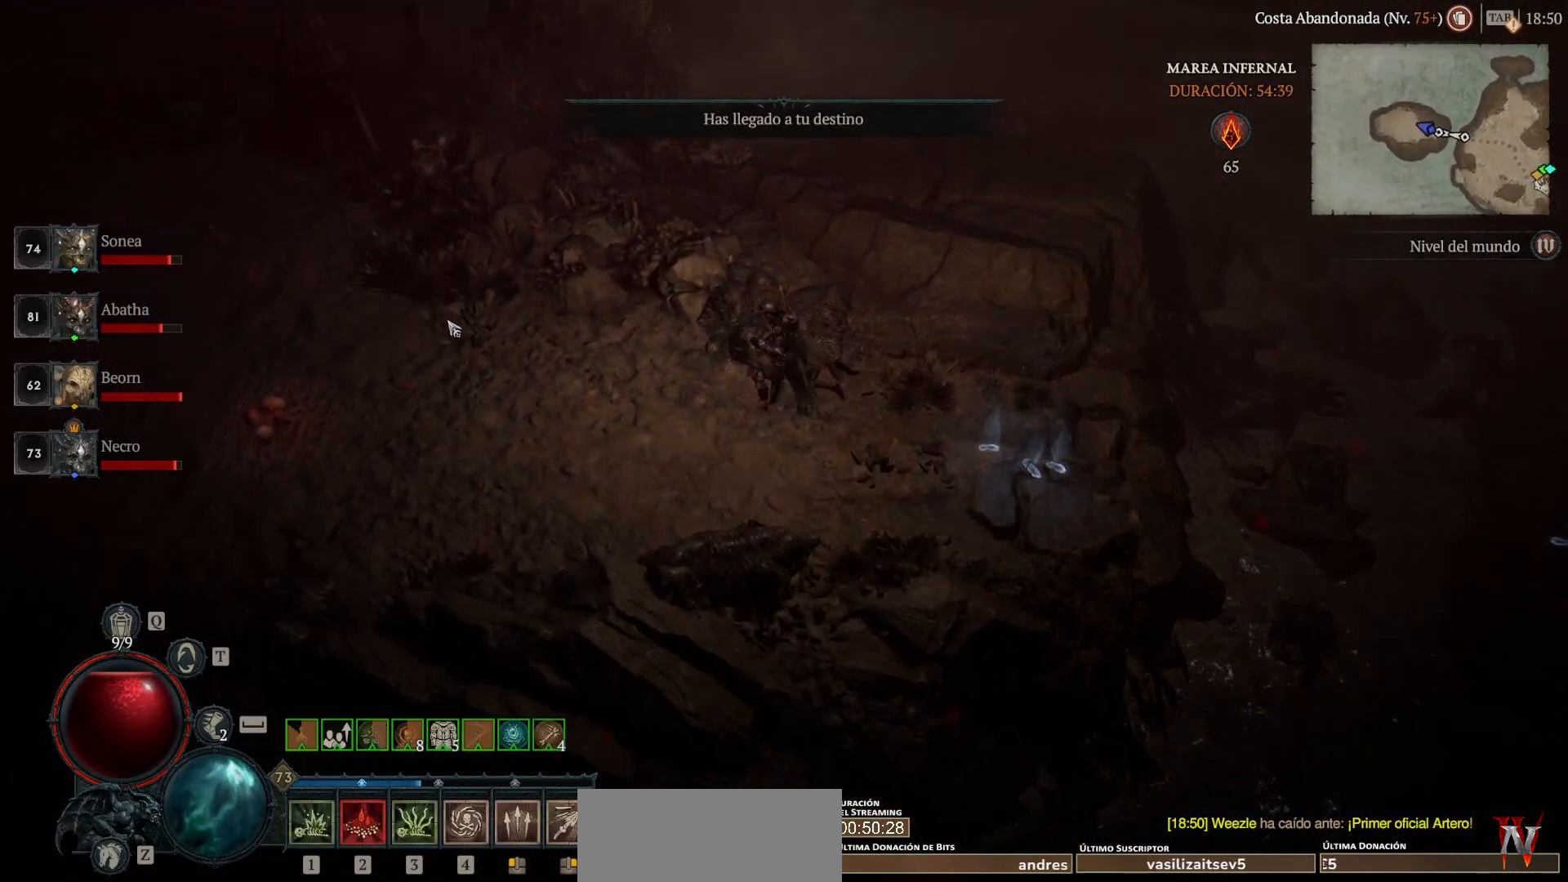
{"keys": [], "mouse": ["left"], "events": []}
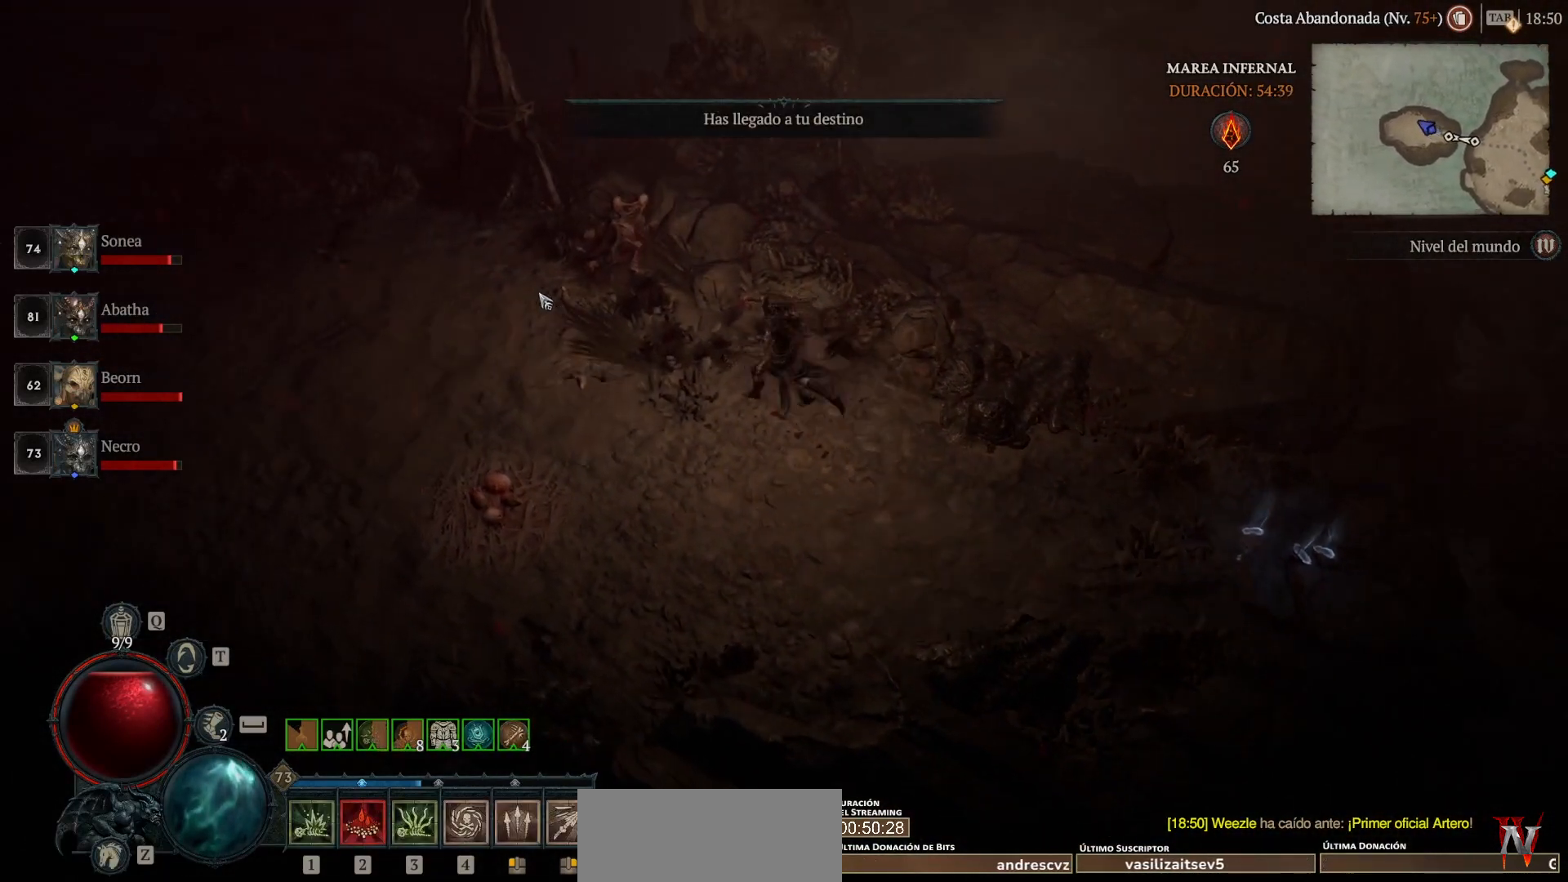
{"keys": [], "mouse": ["left"], "events": []}
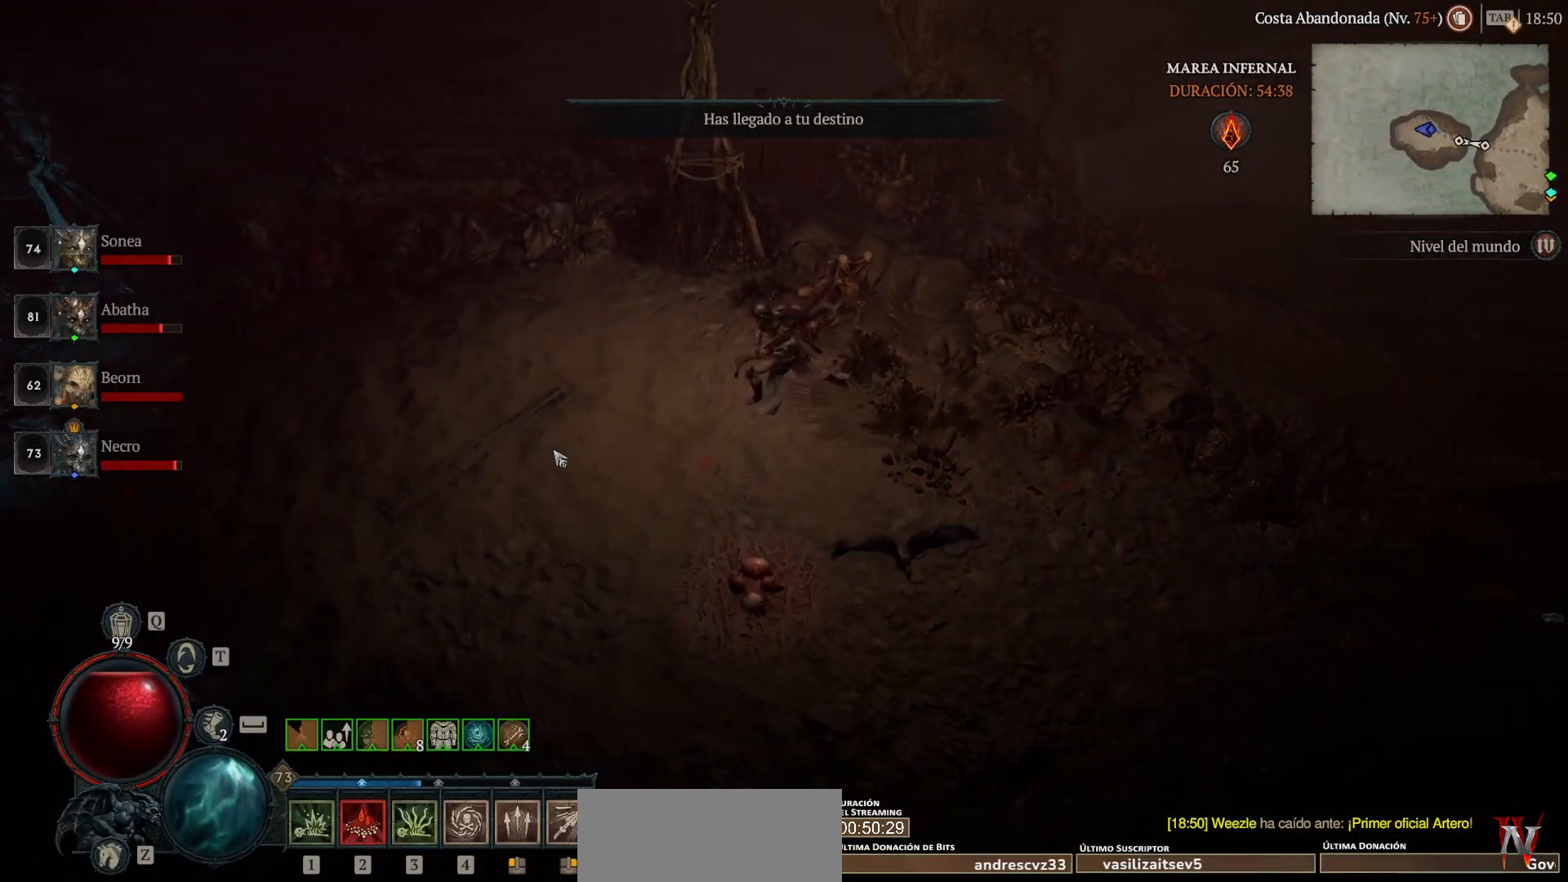
{"keys": [], "mouse": ["left"], "events": []}
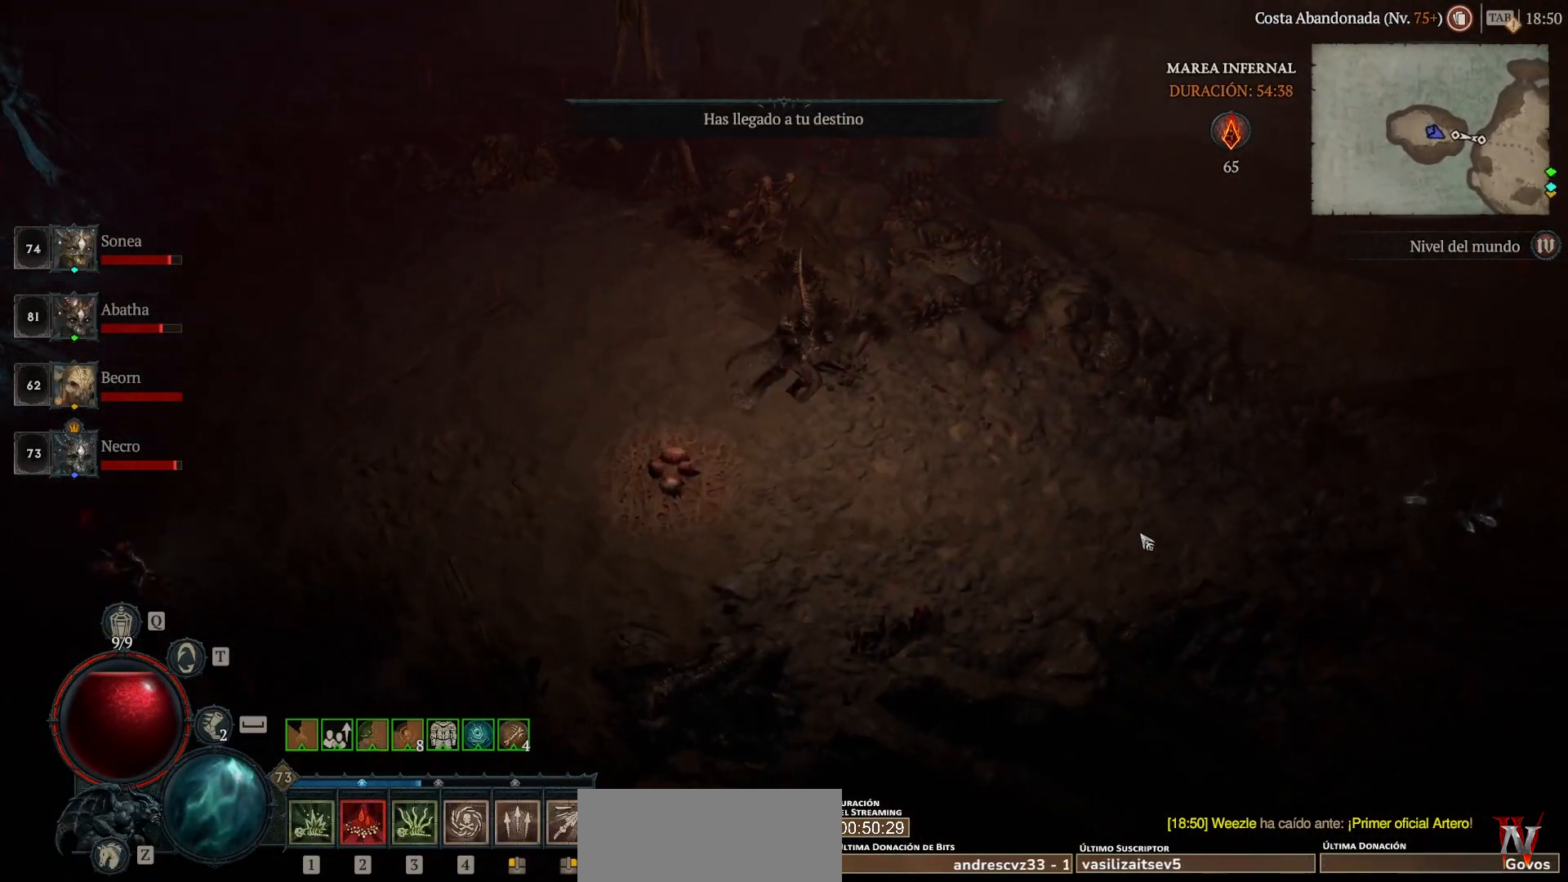
{"keys": [], "mouse": ["left"], "events": [[160, "mouse_left", "up"], [440, "mouse_left", "down"]]}
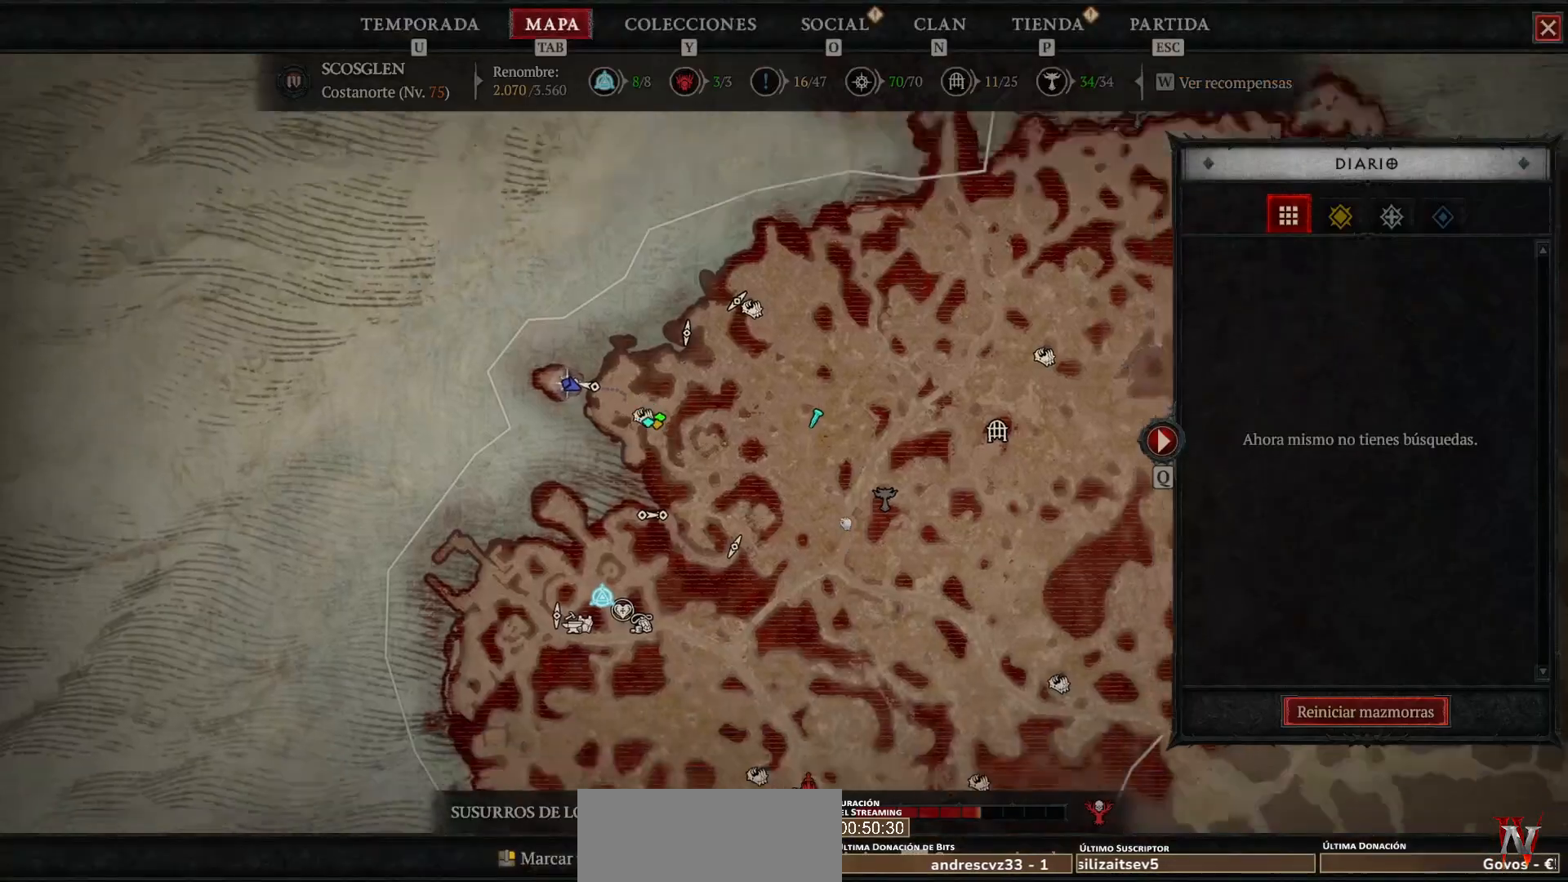
{"keys": [], "mouse": ["left"], "events": [[160, "mouse_left", "up"], [360, "mouse_left", "down"]]}
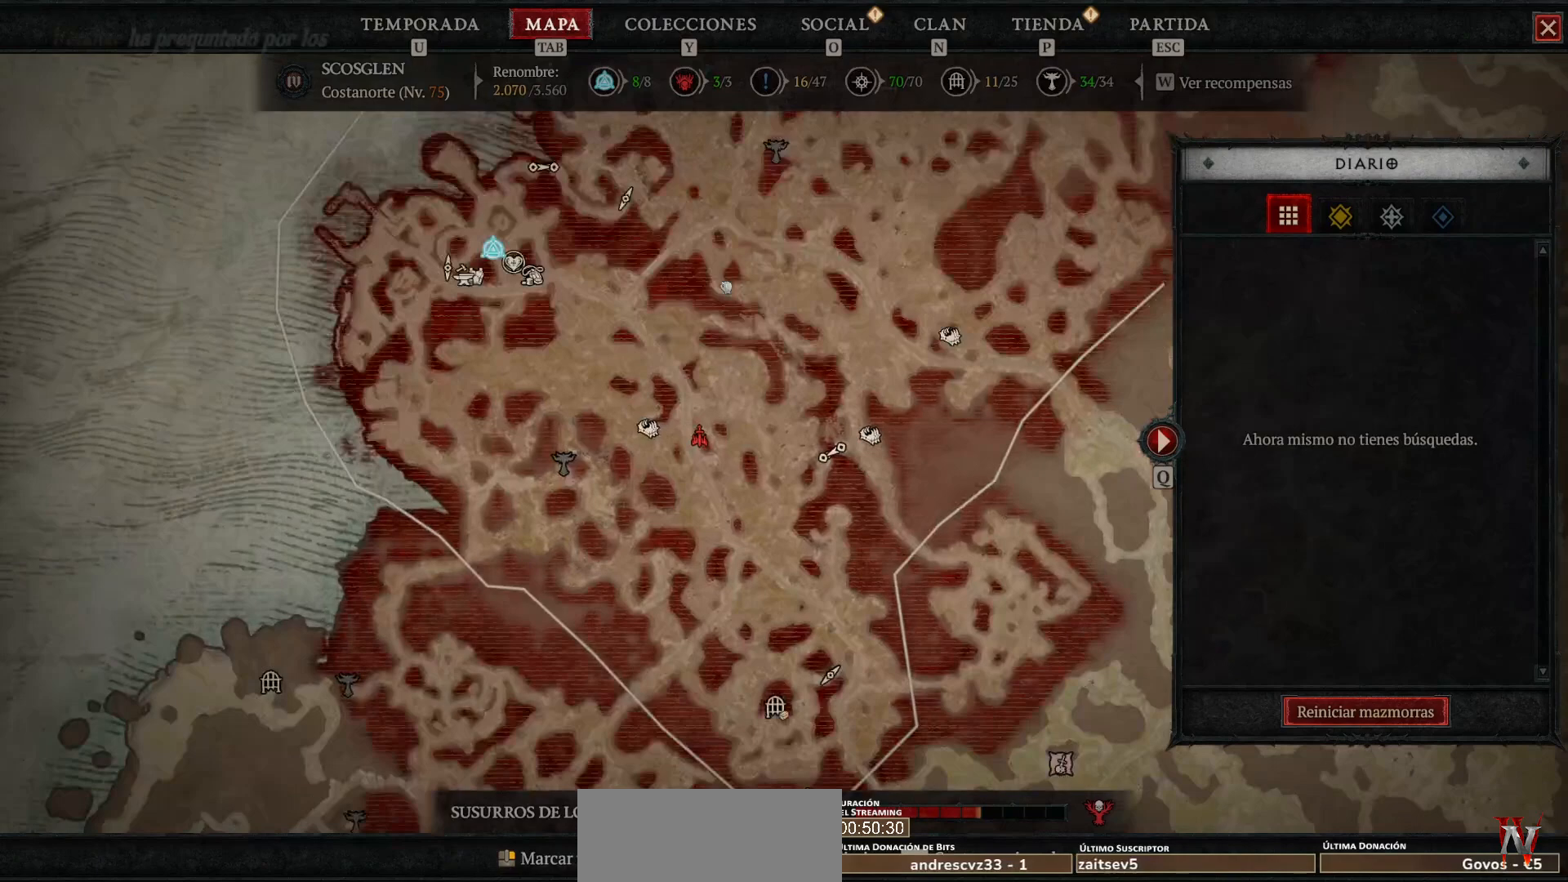
{"keys": [], "mouse": [], "events": [[80, "mouse_left", "up"]]}
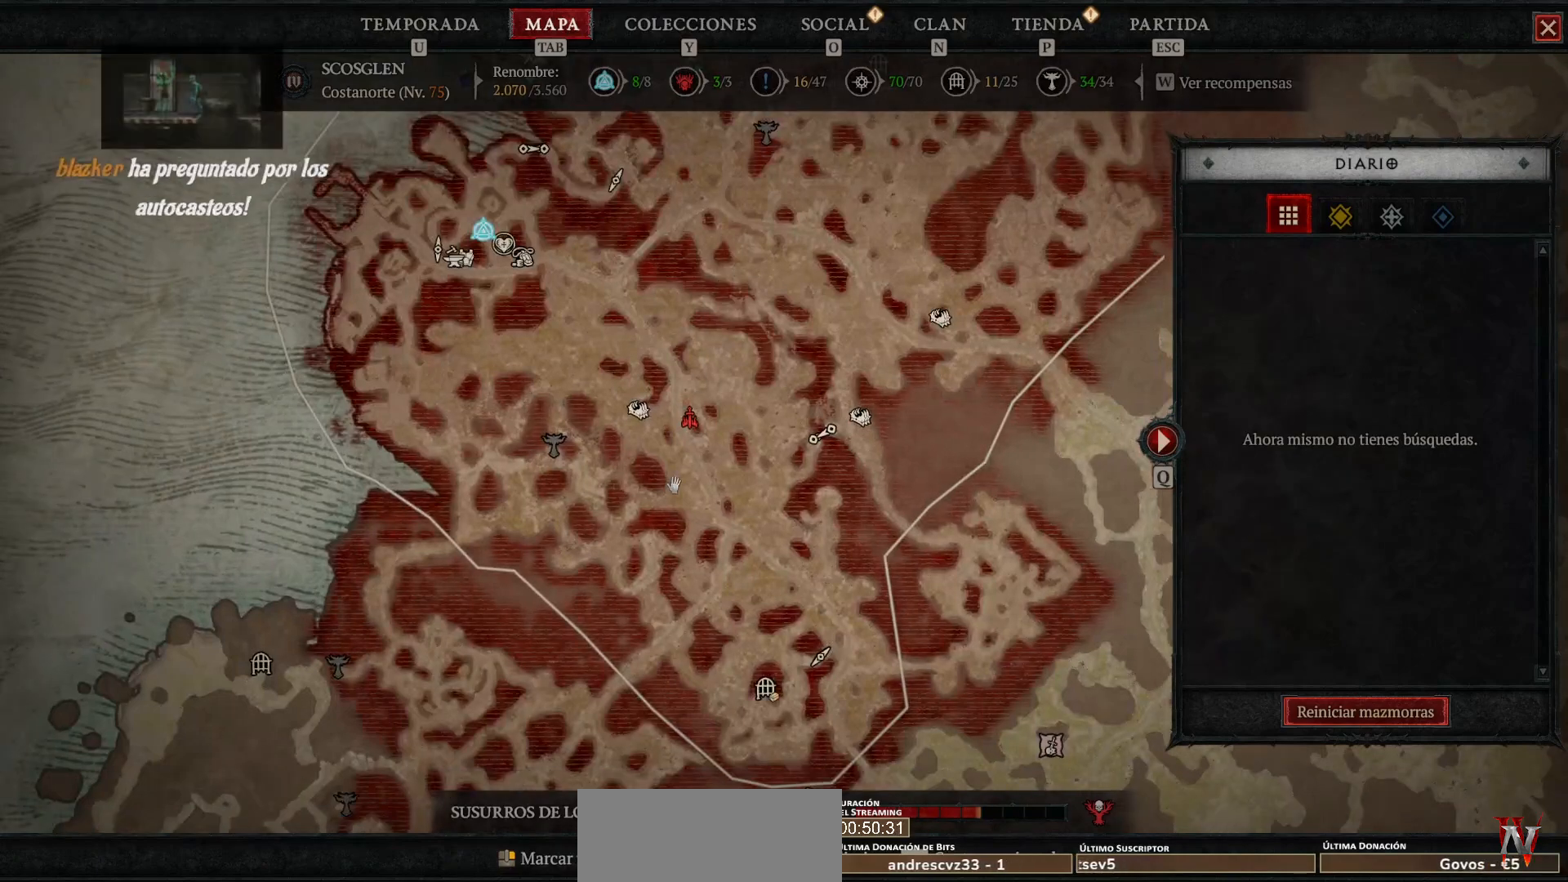
{"keys": [], "mouse": [], "events": [[280, "mouse_right", "down"], [400, "mouse_right", "up"]]}
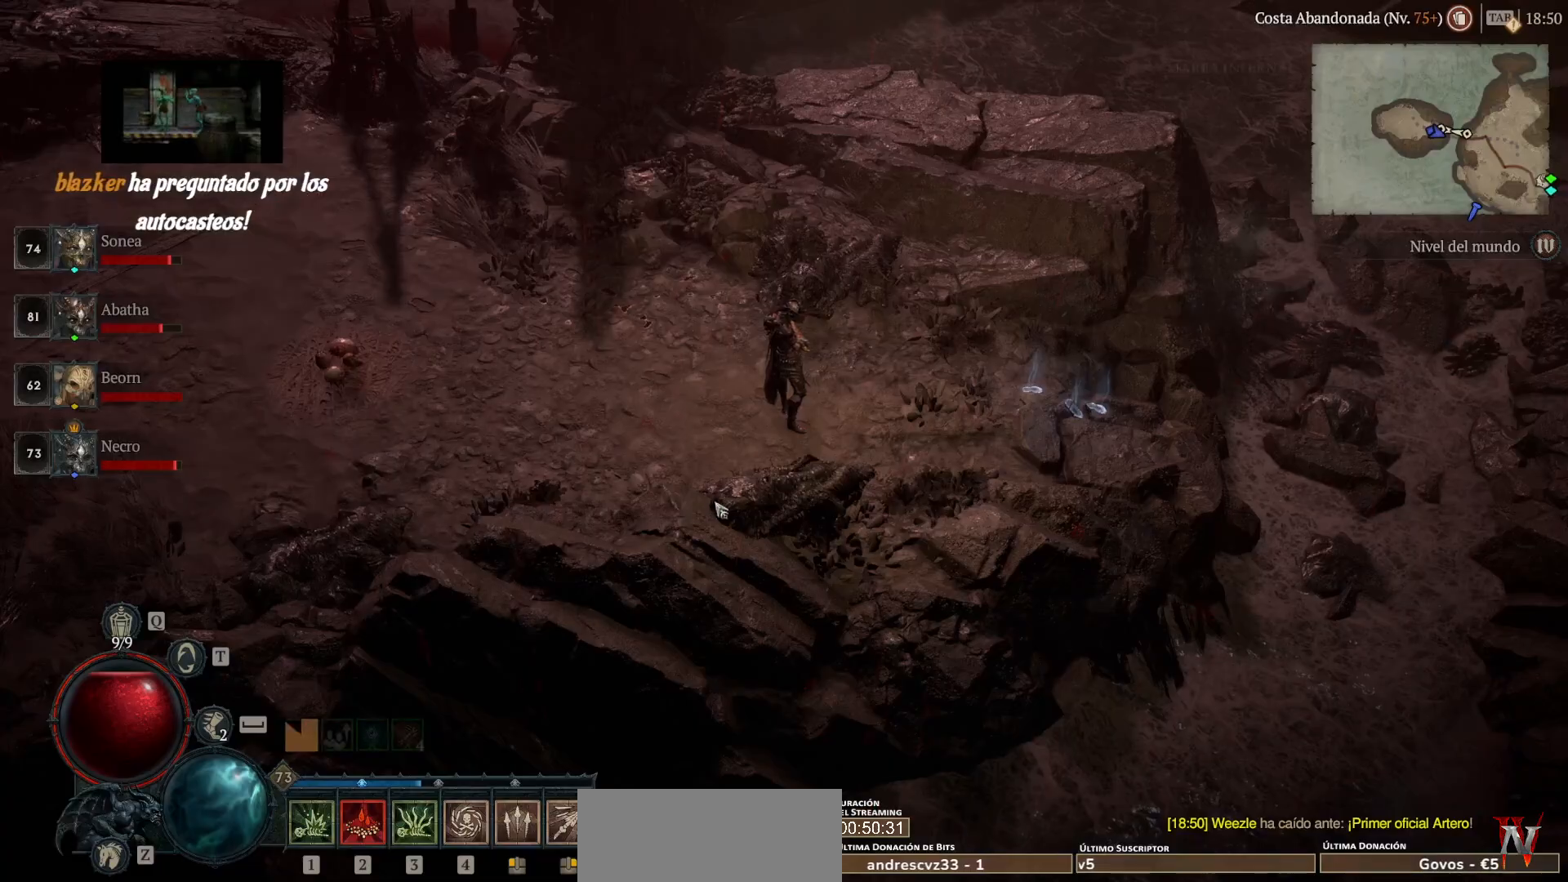
{"keys": [], "mouse": ["left"], "events": [[200, "mouse_left", "down"]]}
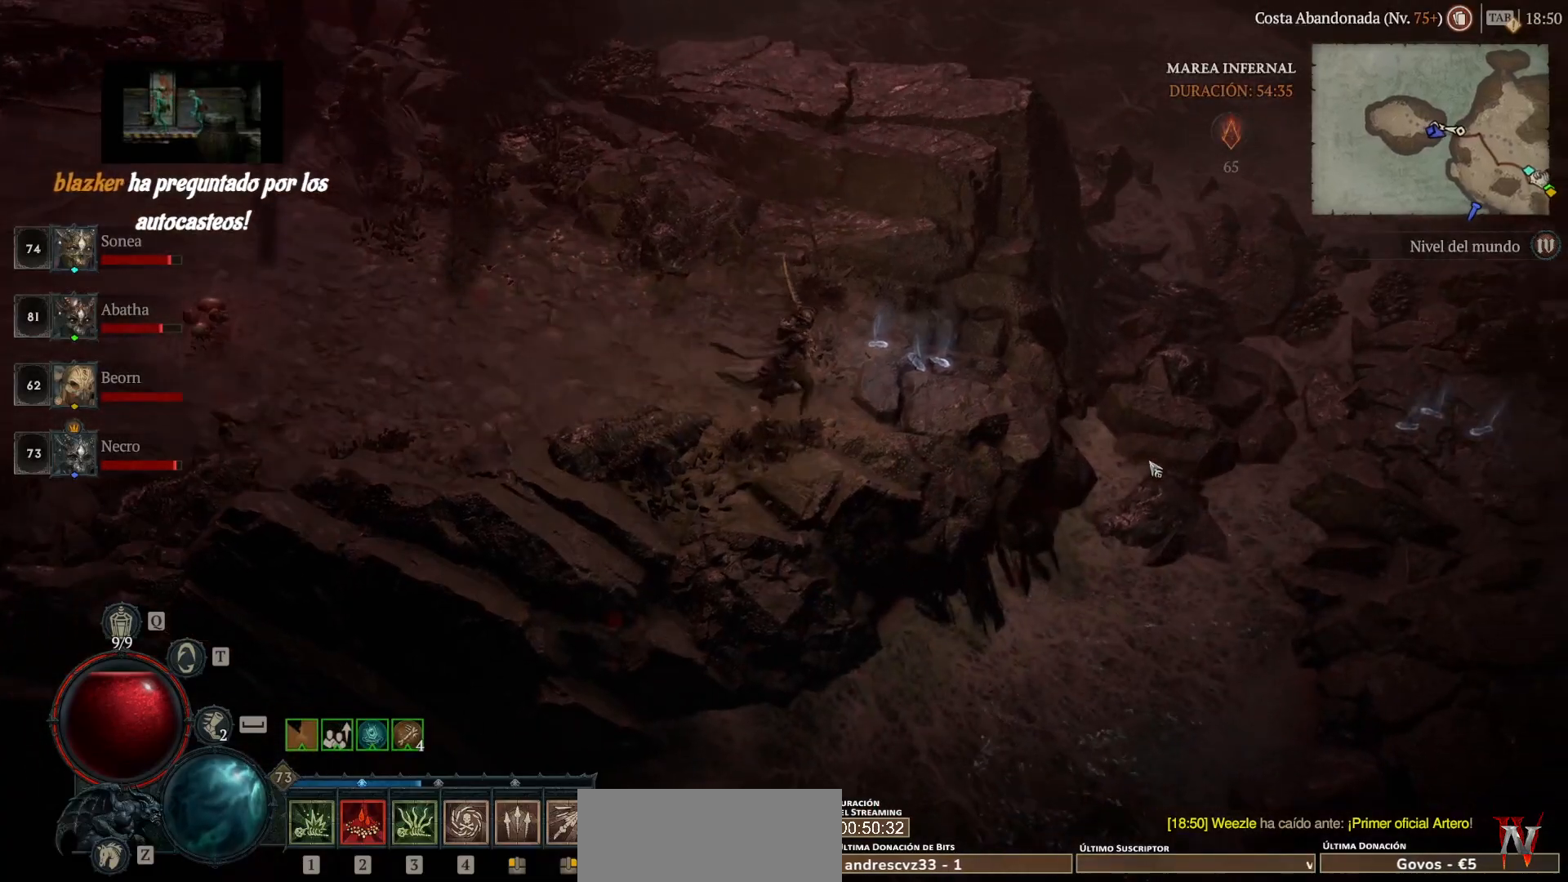
{"keys": [], "mouse": ["left"], "events": [[240, "space", "down"], [280, "space", "up"]]}
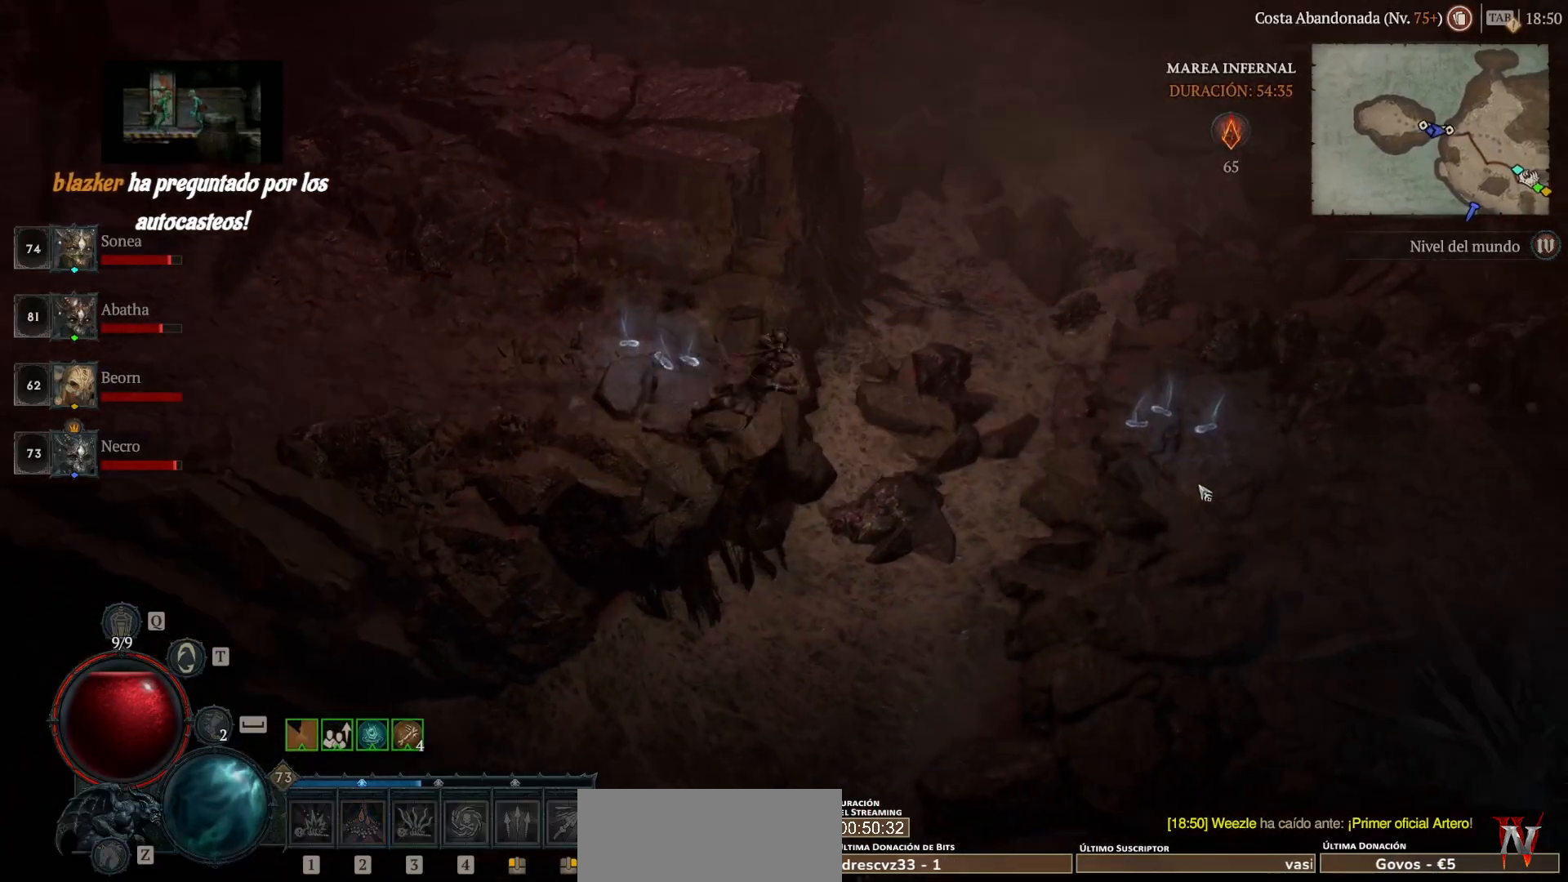
{"keys": [], "mouse": ["left"], "events": []}
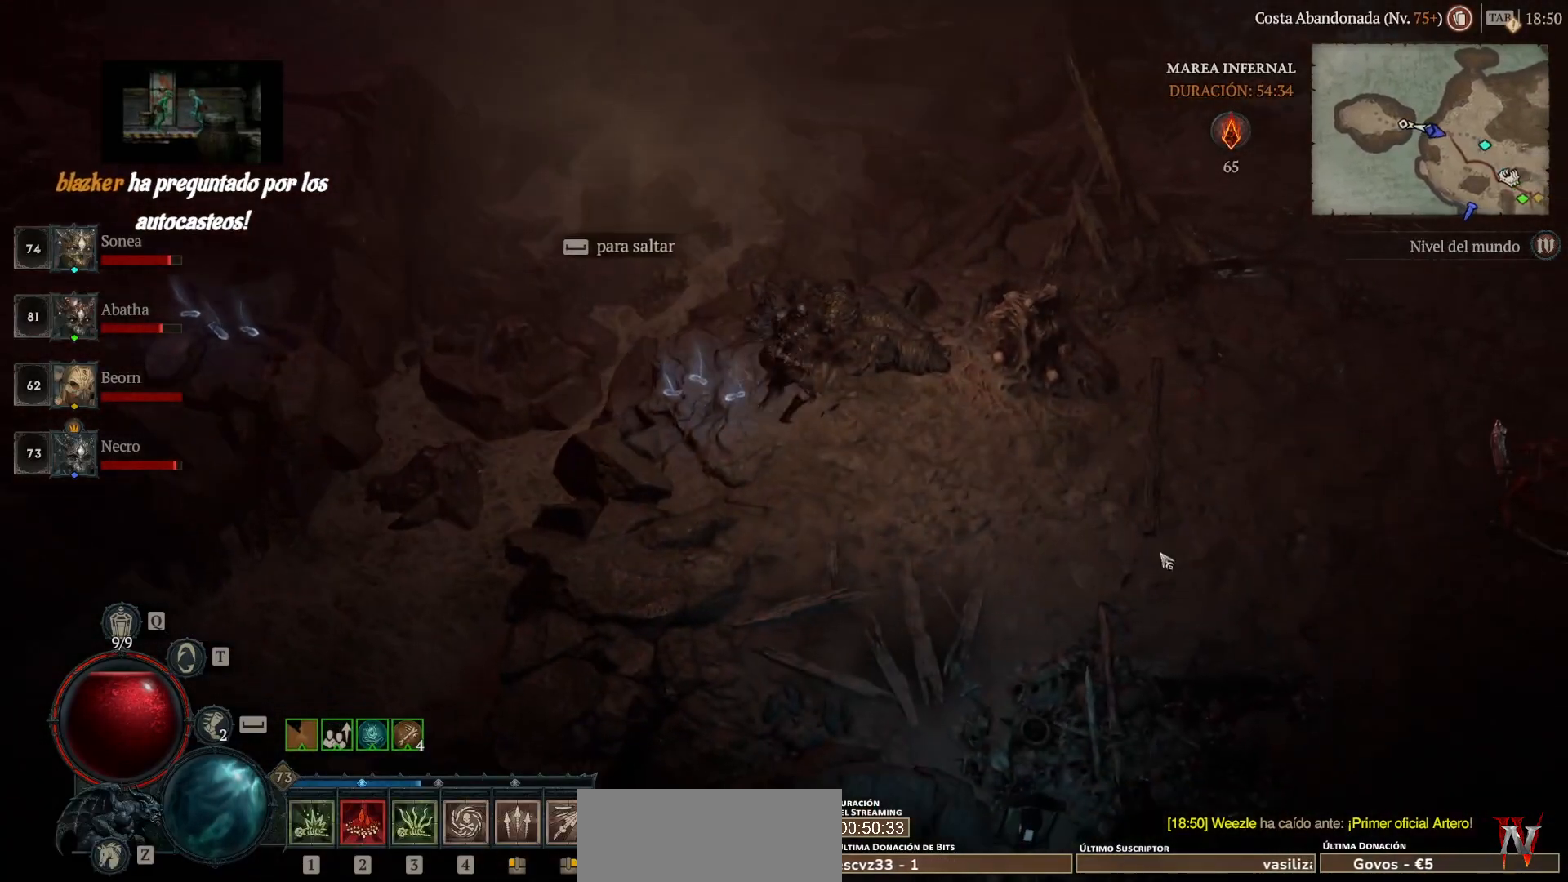
{"keys": [], "mouse": ["left"], "events": []}
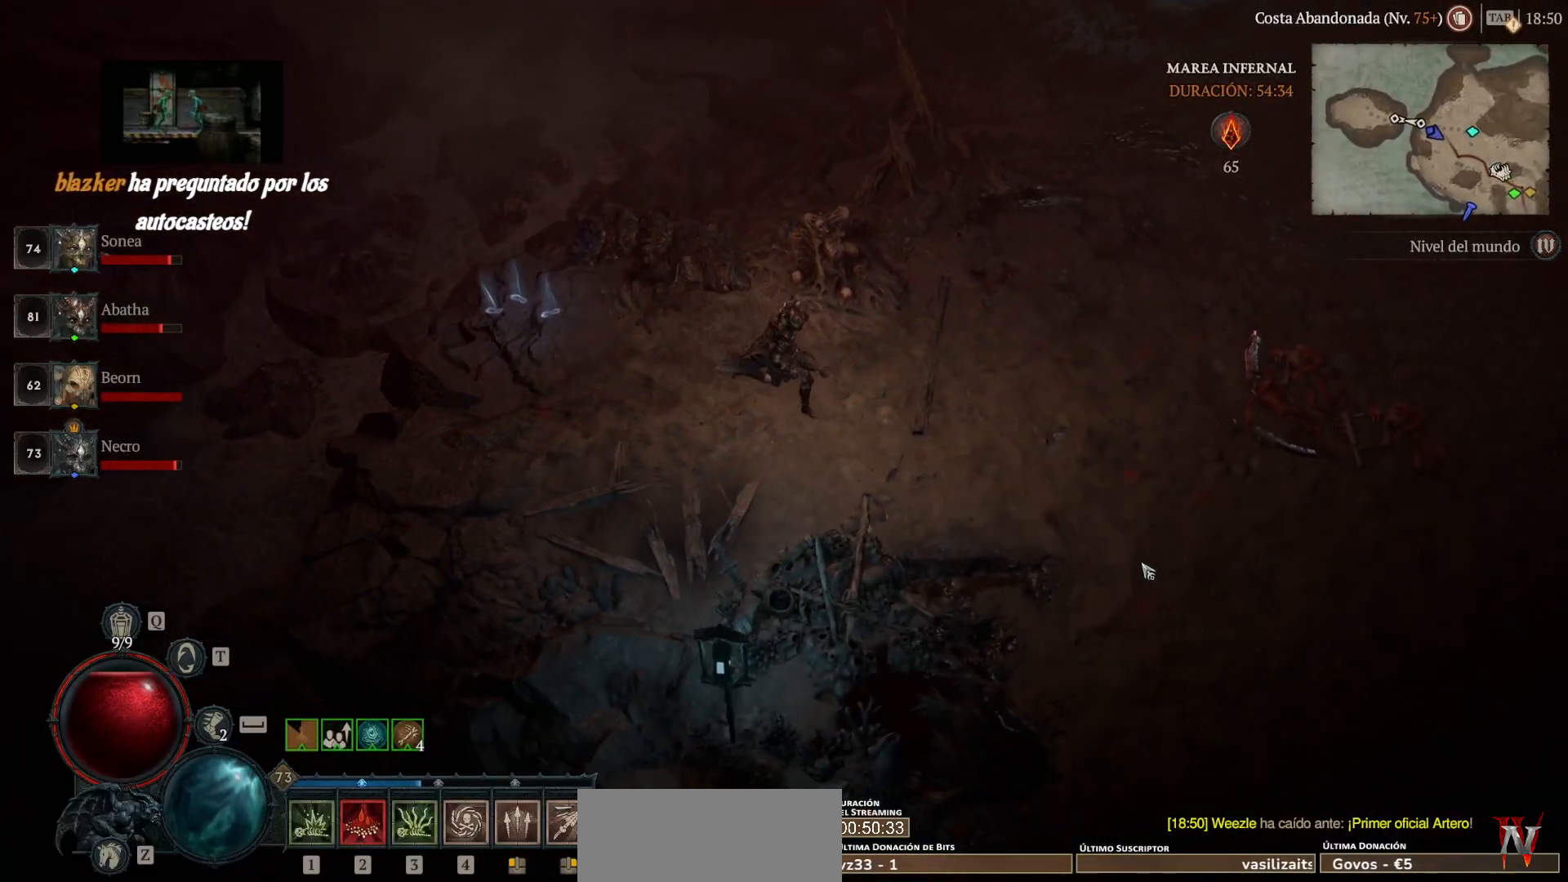
{"keys": [], "mouse": ["left"], "events": []}
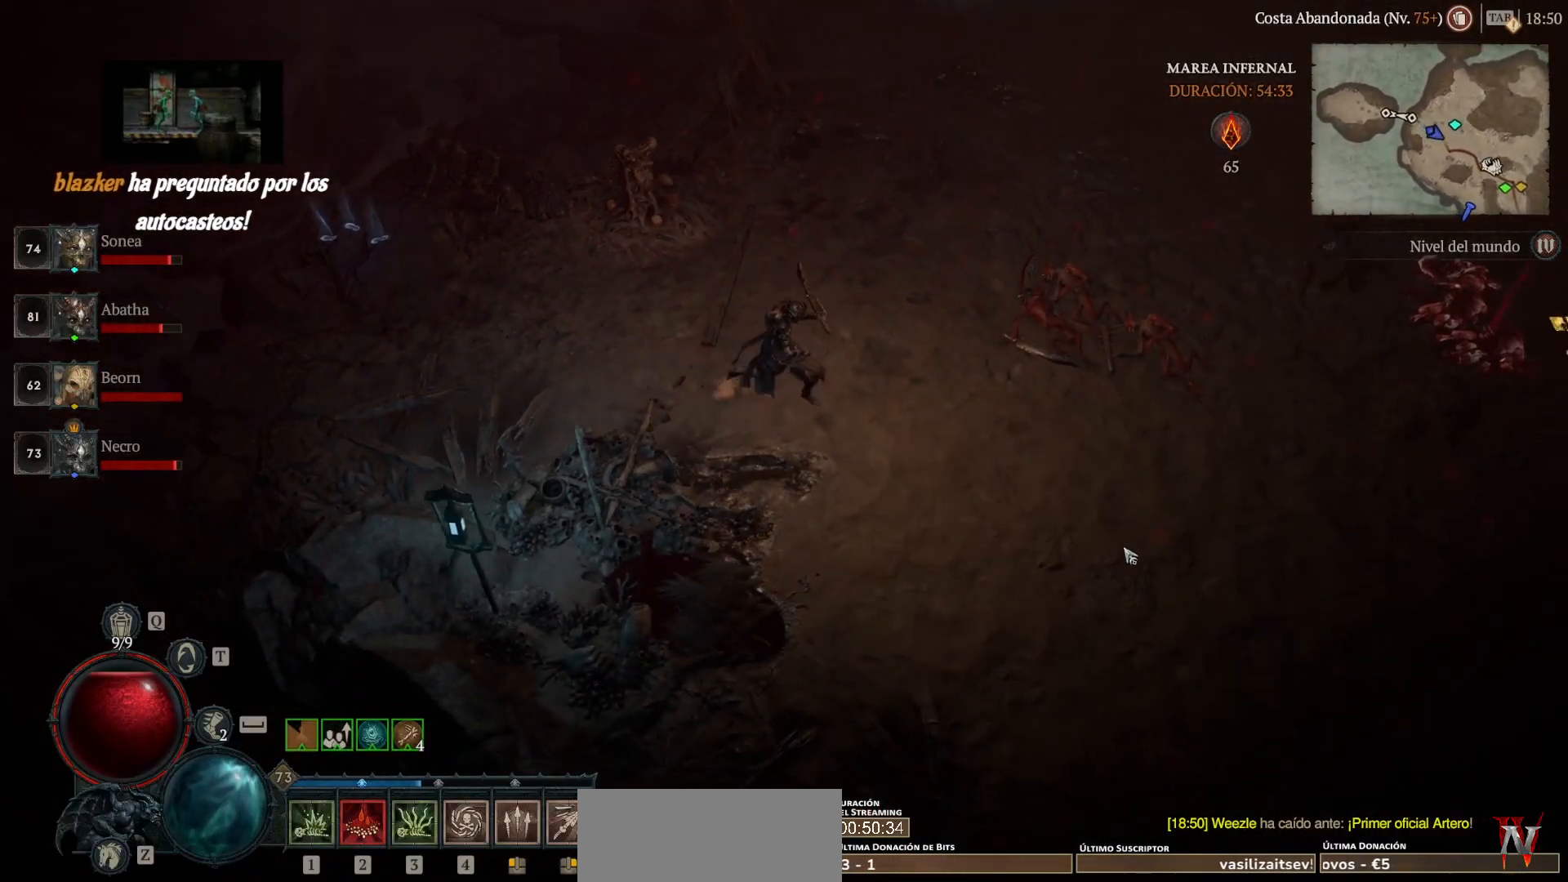
{"keys": [], "mouse": ["left"], "events": []}
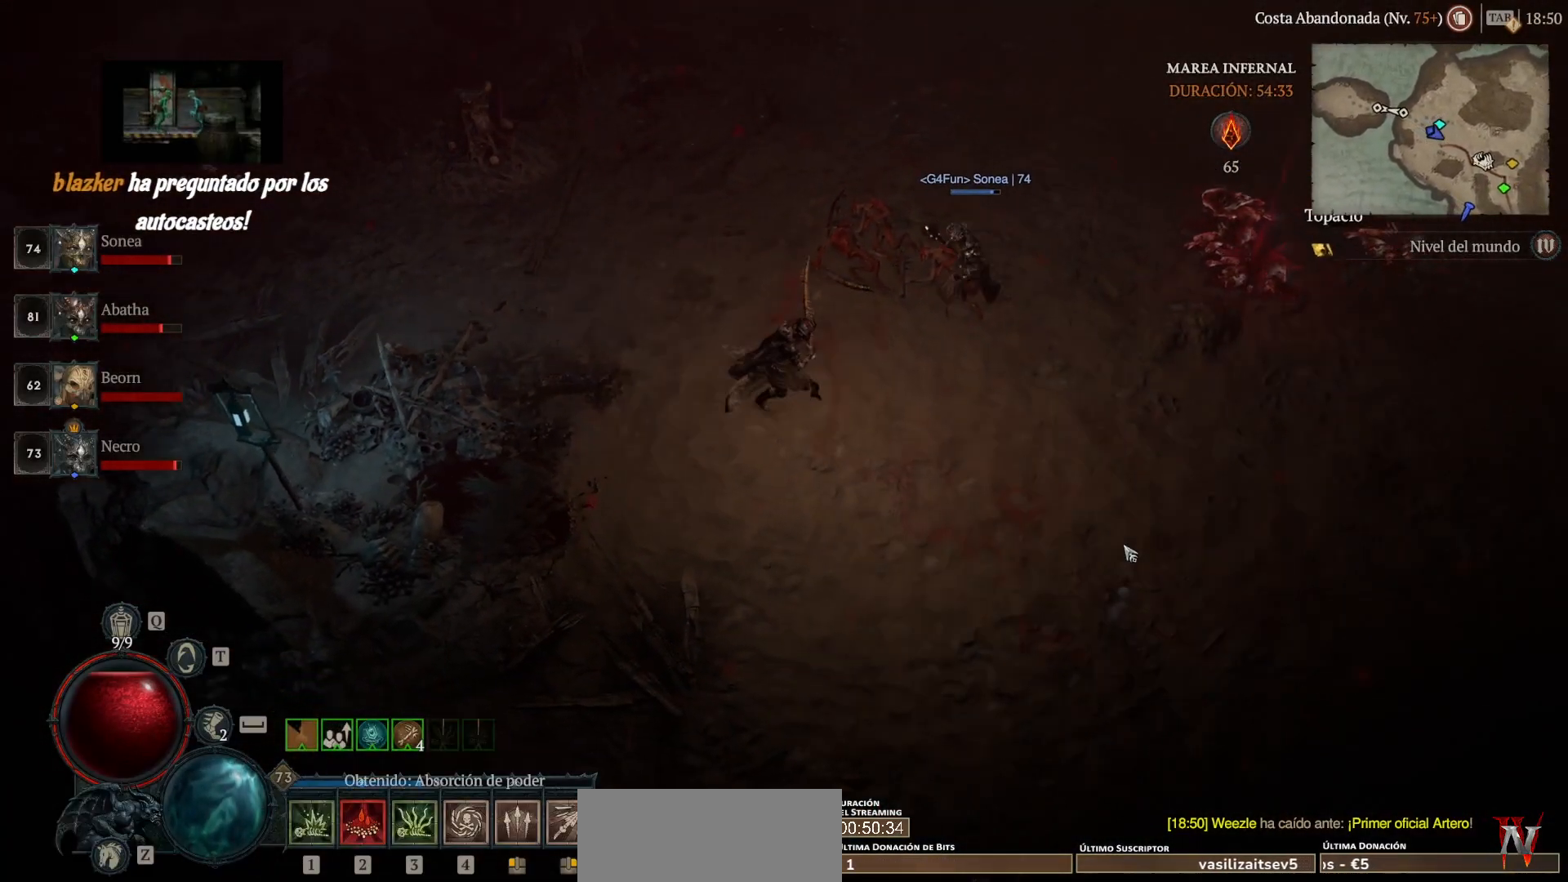
{"keys": [], "mouse": ["left"], "events": []}
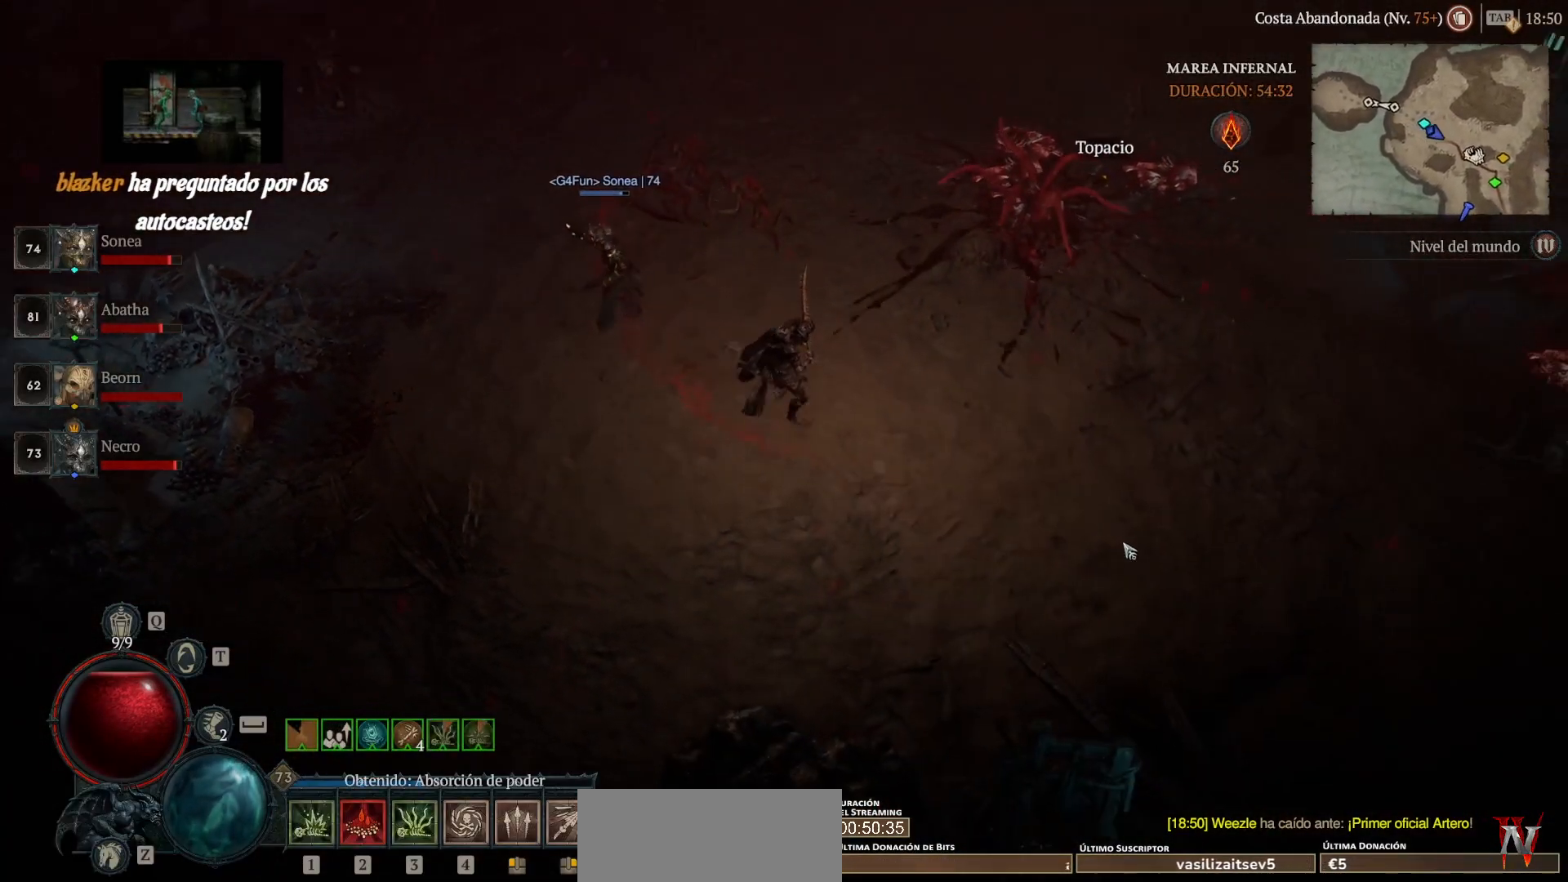
{"keys": [], "mouse": ["left"], "events": []}
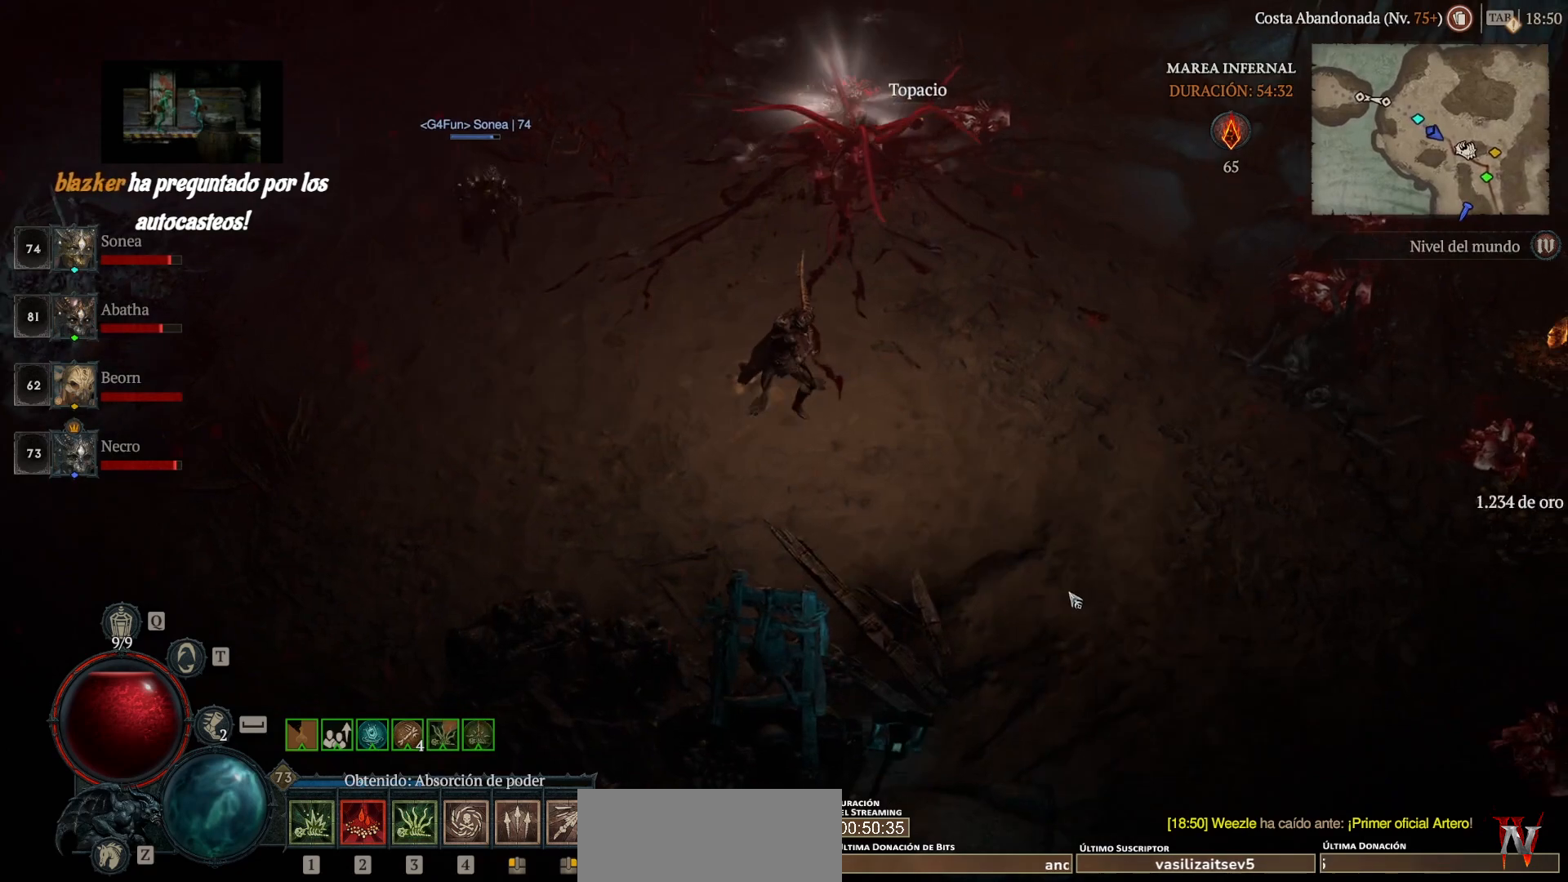
{"keys": [], "mouse": ["left"], "events": []}
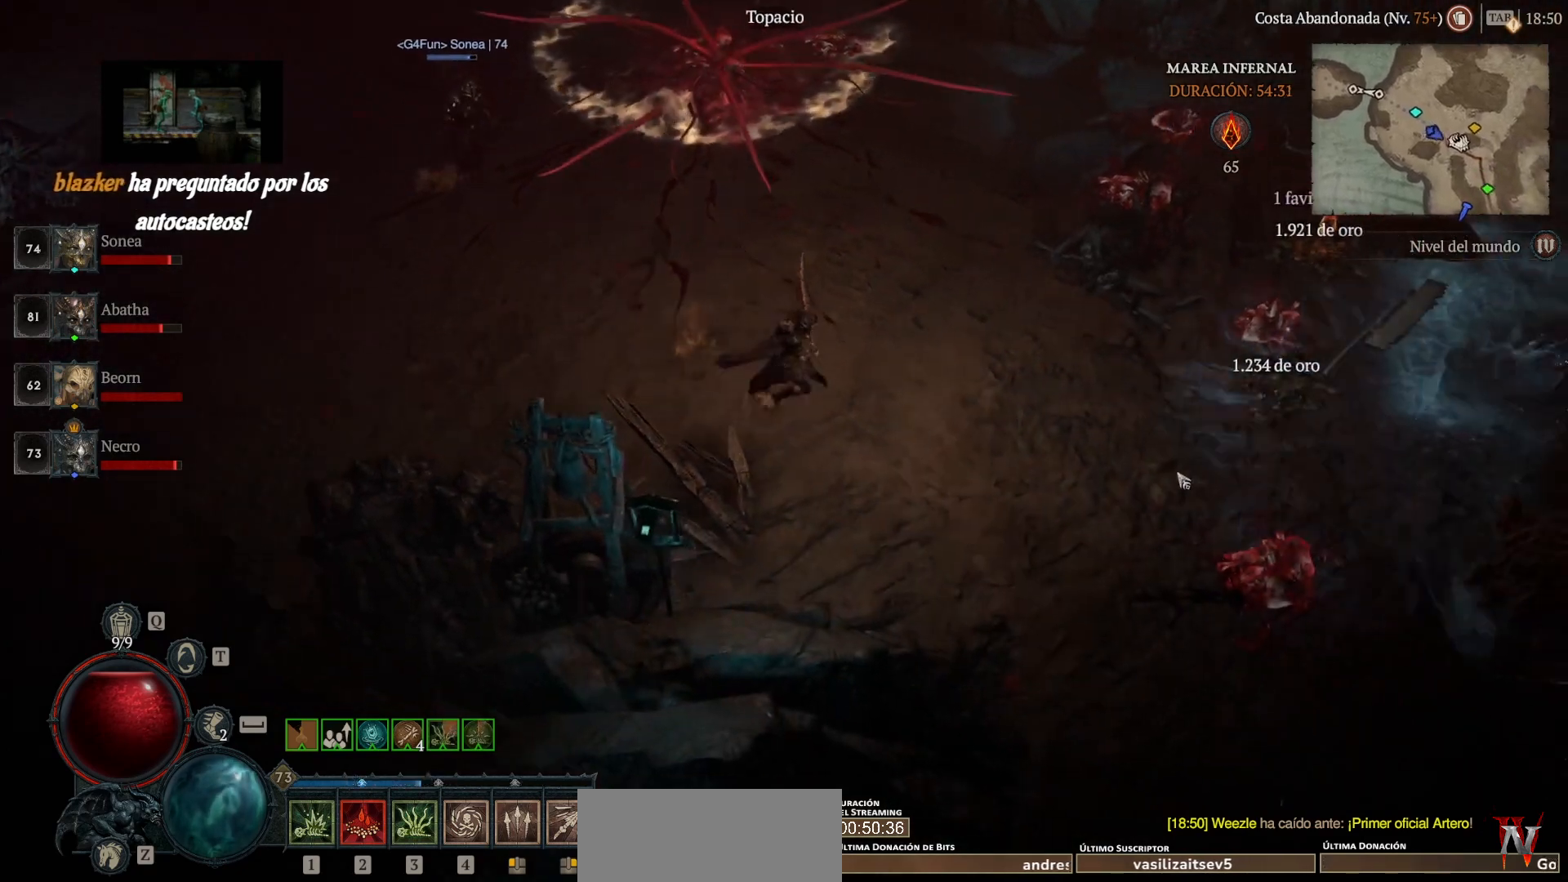
{"keys": ["space"], "mouse": [], "events": [[440, "space", "down"], [480, "mouse_left", "up"]]}
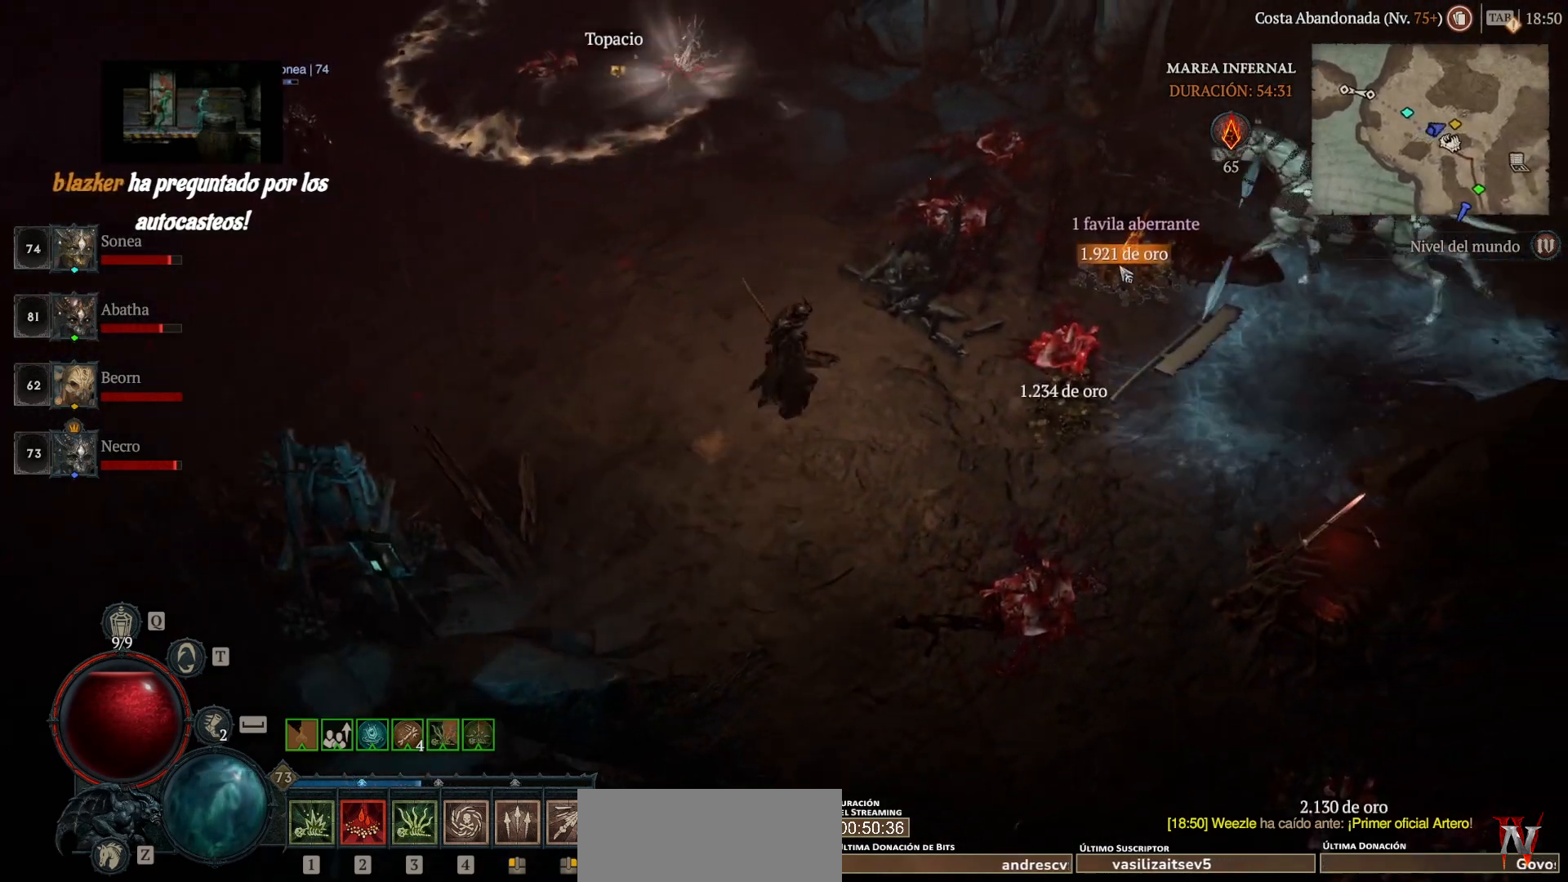
{"keys": [], "mouse": ["left"], "events": [[80, "space", "up"], [160, "mouse_left", "down"]]}
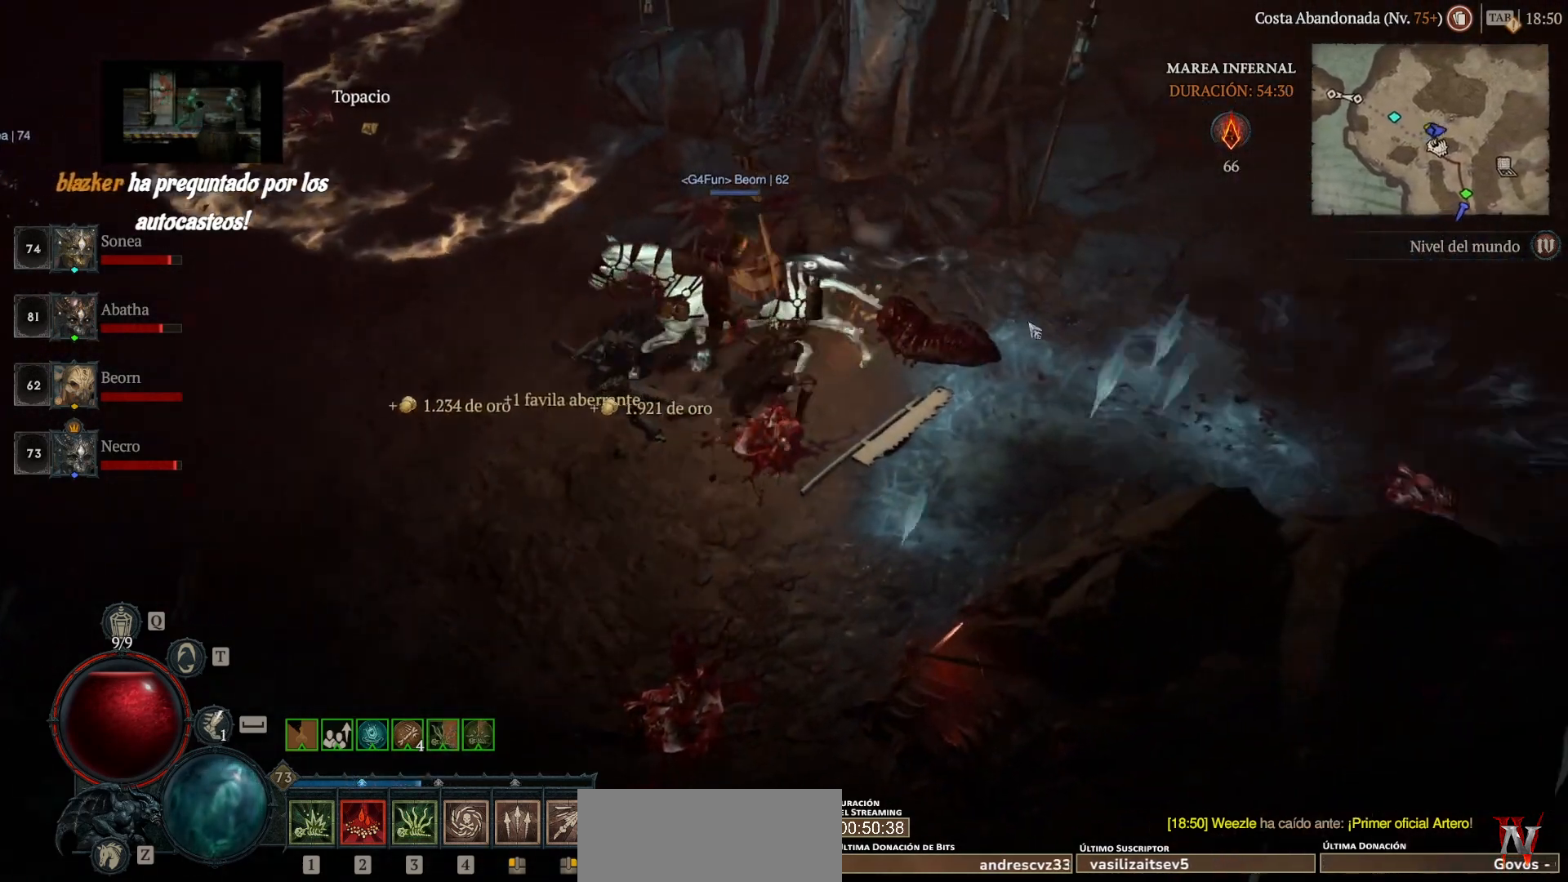
{"keys": [], "mouse": ["left"], "events": []}
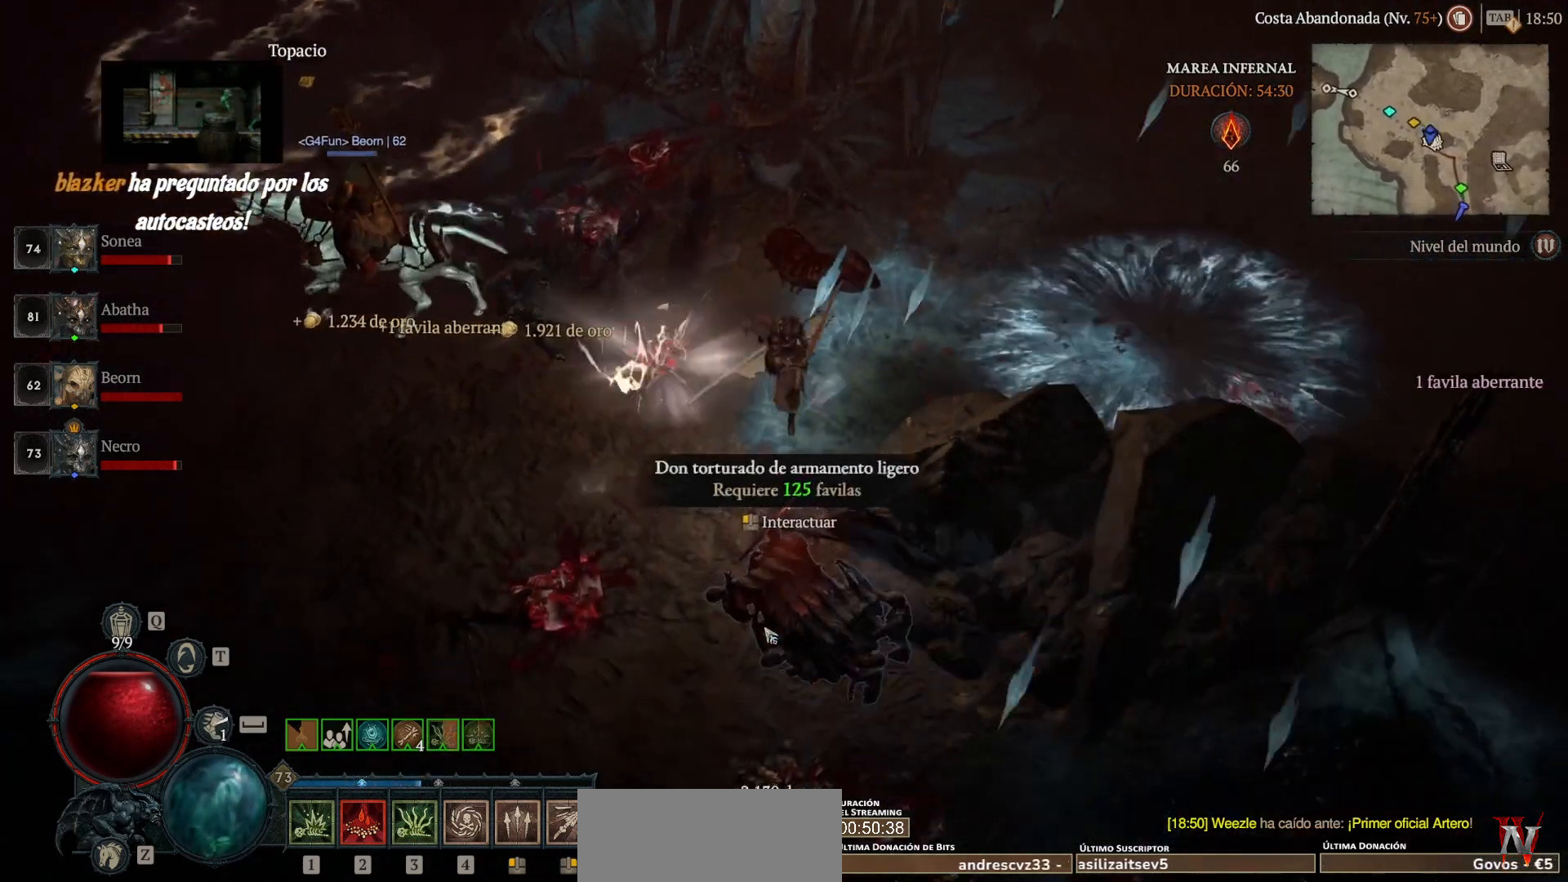
{"keys": [], "mouse": ["left"], "events": []}
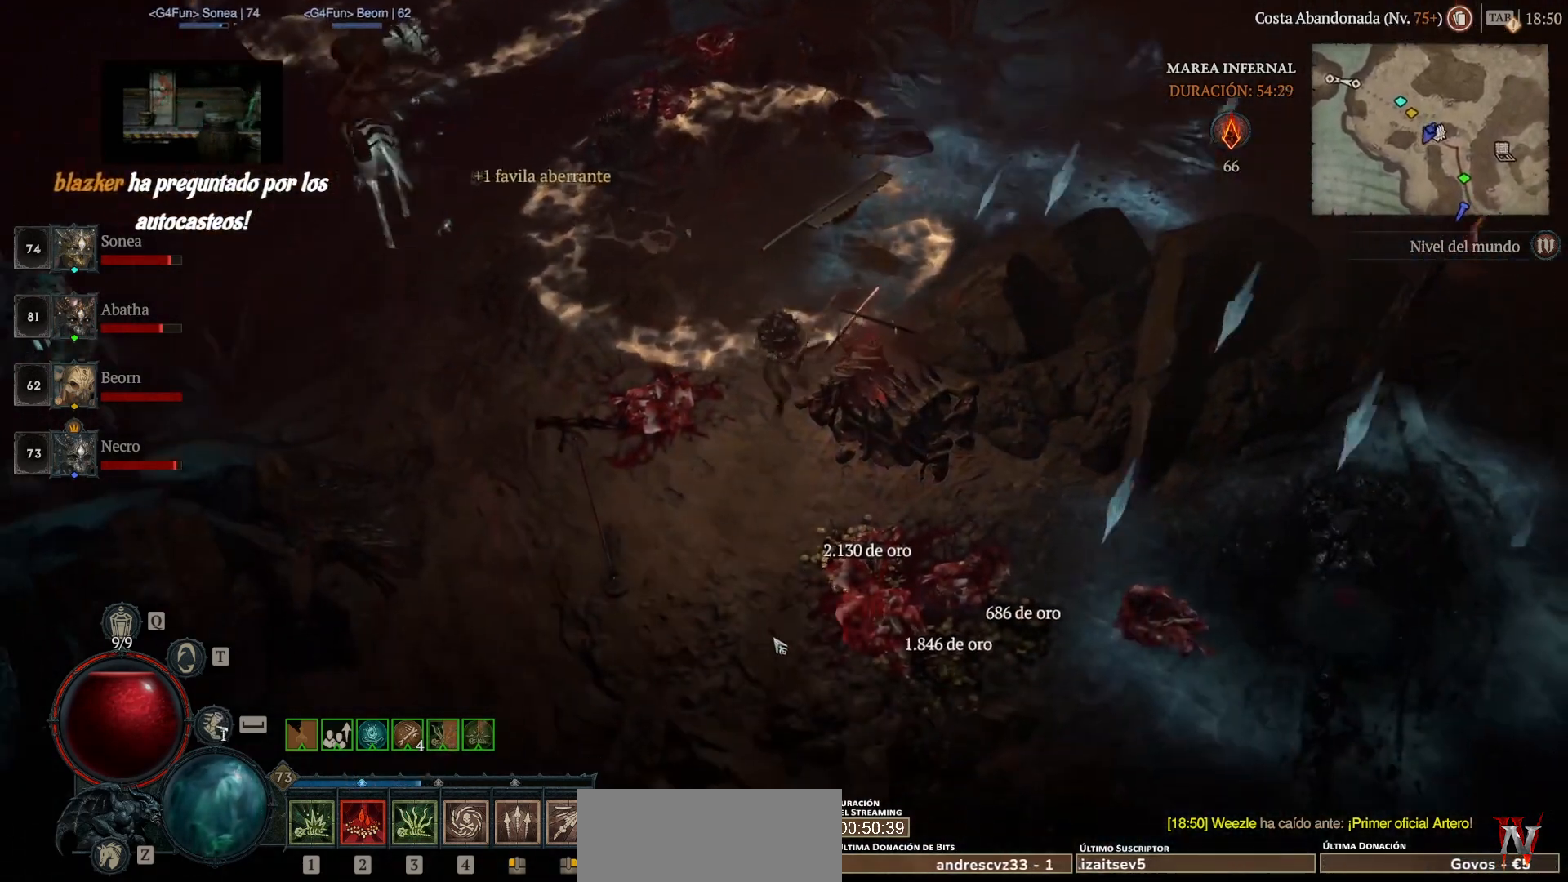
{"keys": [], "mouse": ["left"], "events": []}
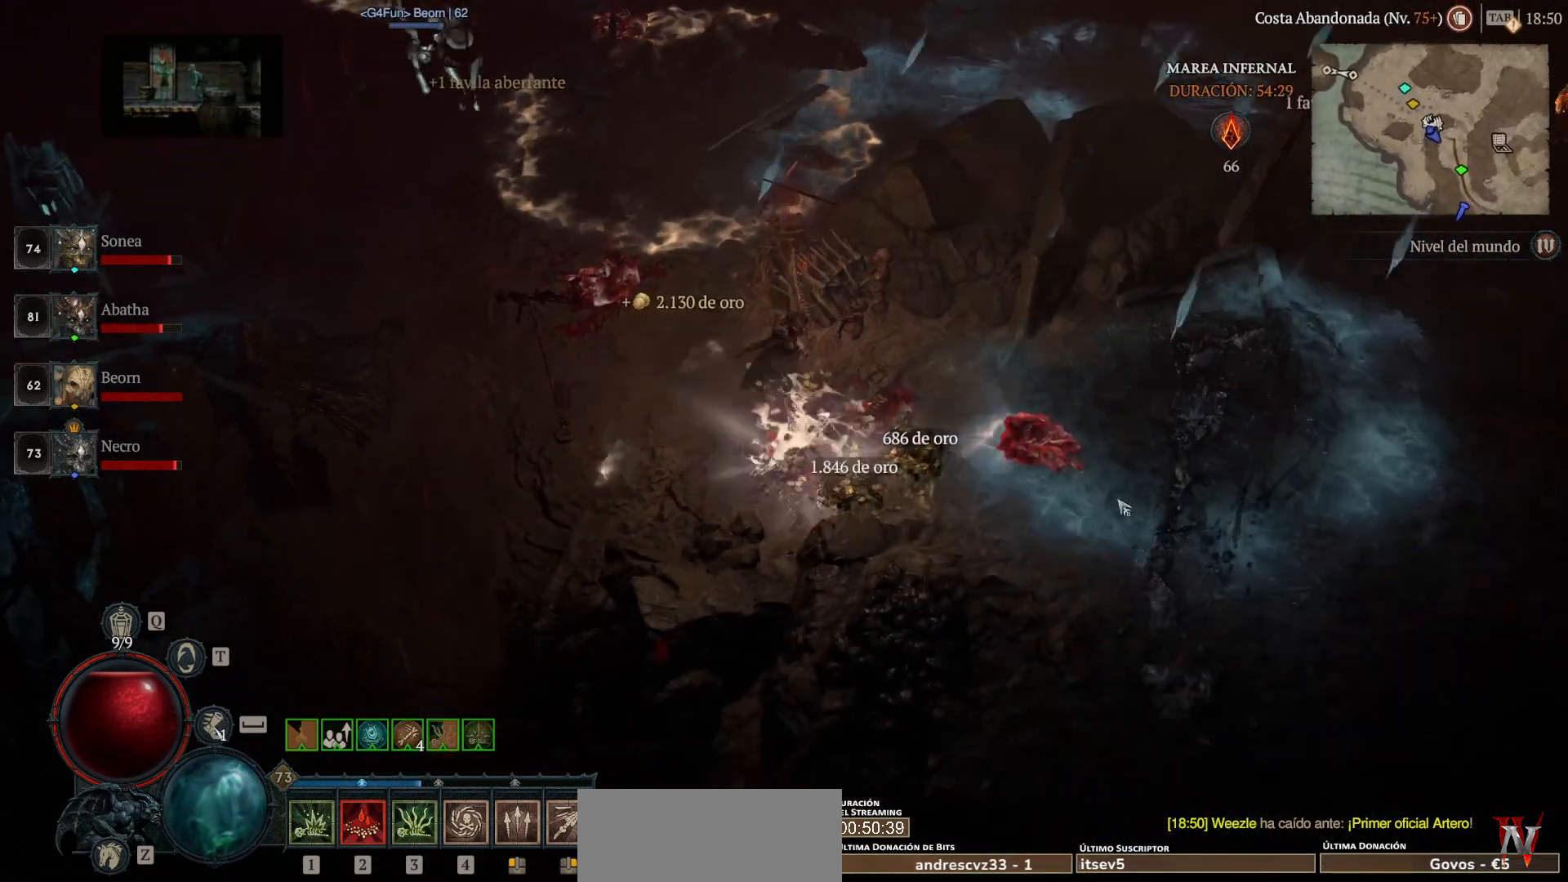
{"keys": [], "mouse": ["left"], "events": []}
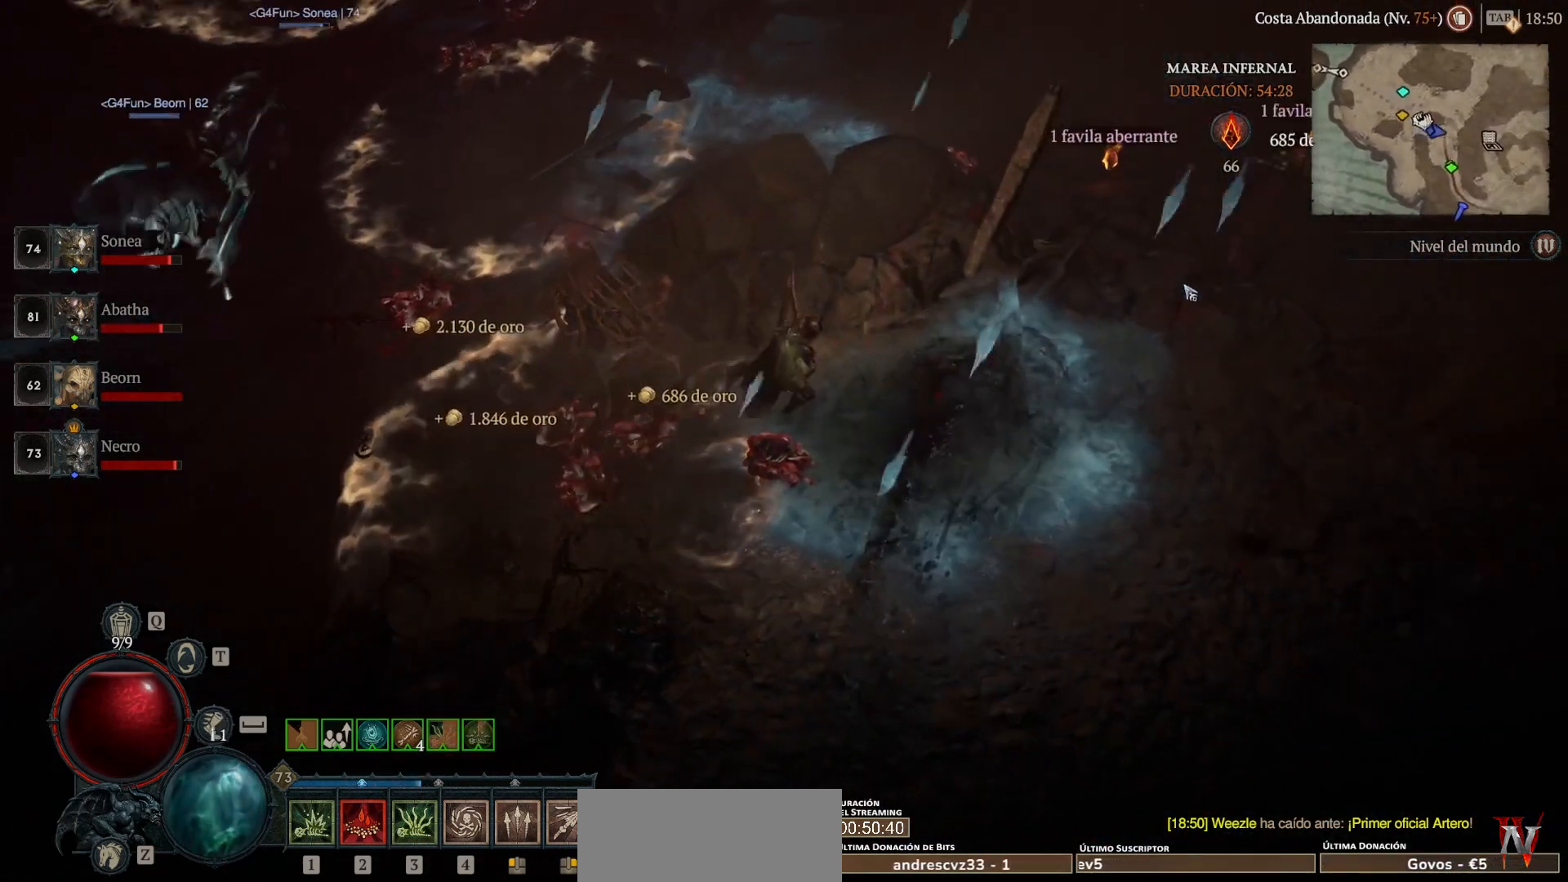
{"keys": [], "mouse": ["left"], "events": []}
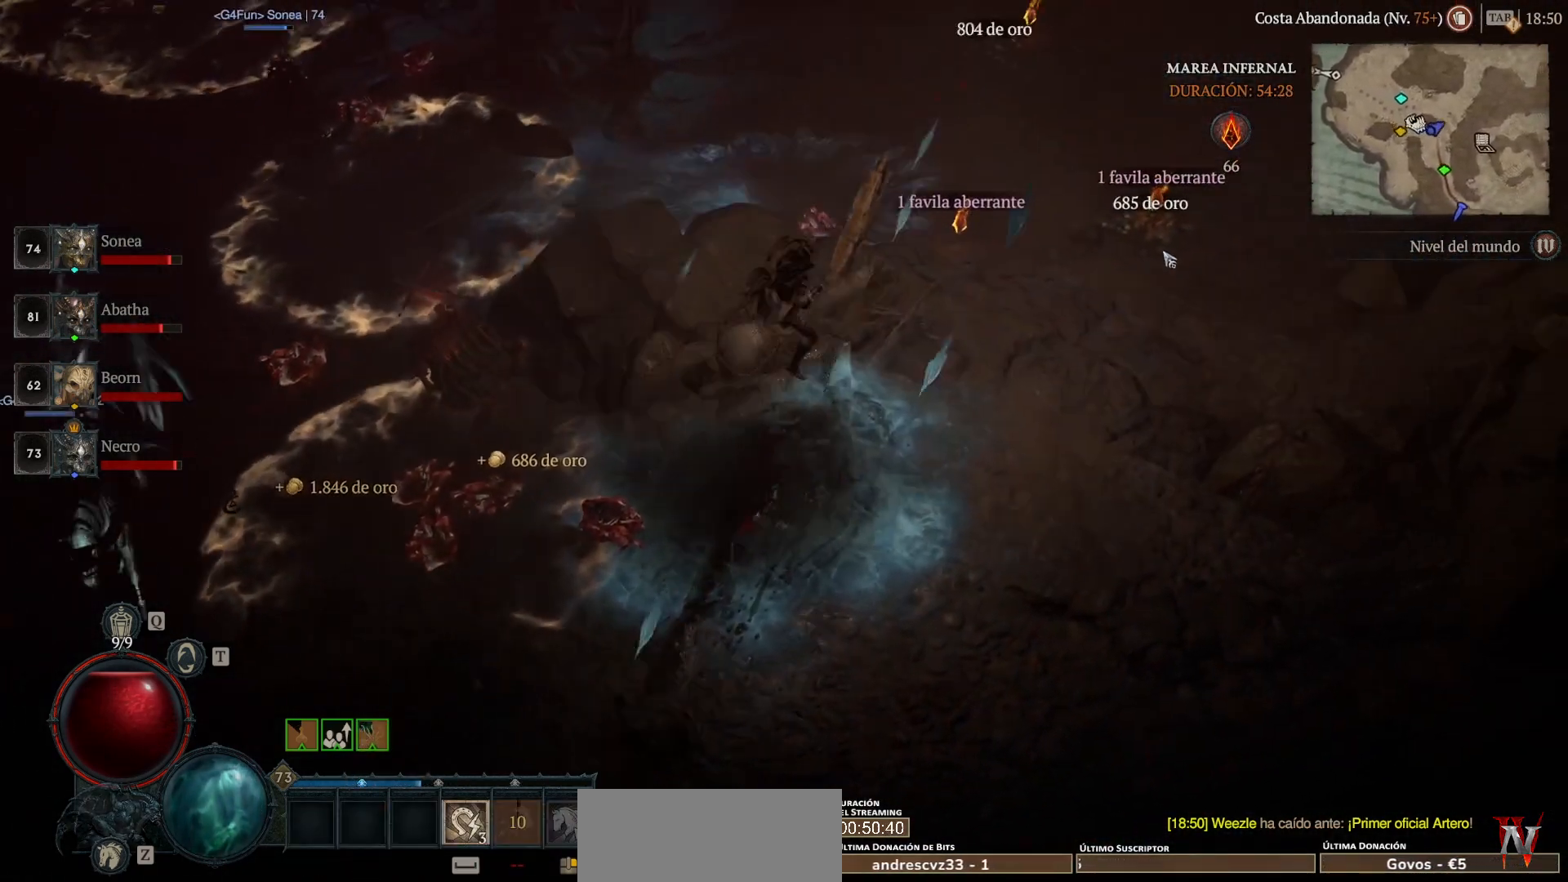
{"keys": [], "mouse": ["left"], "events": []}
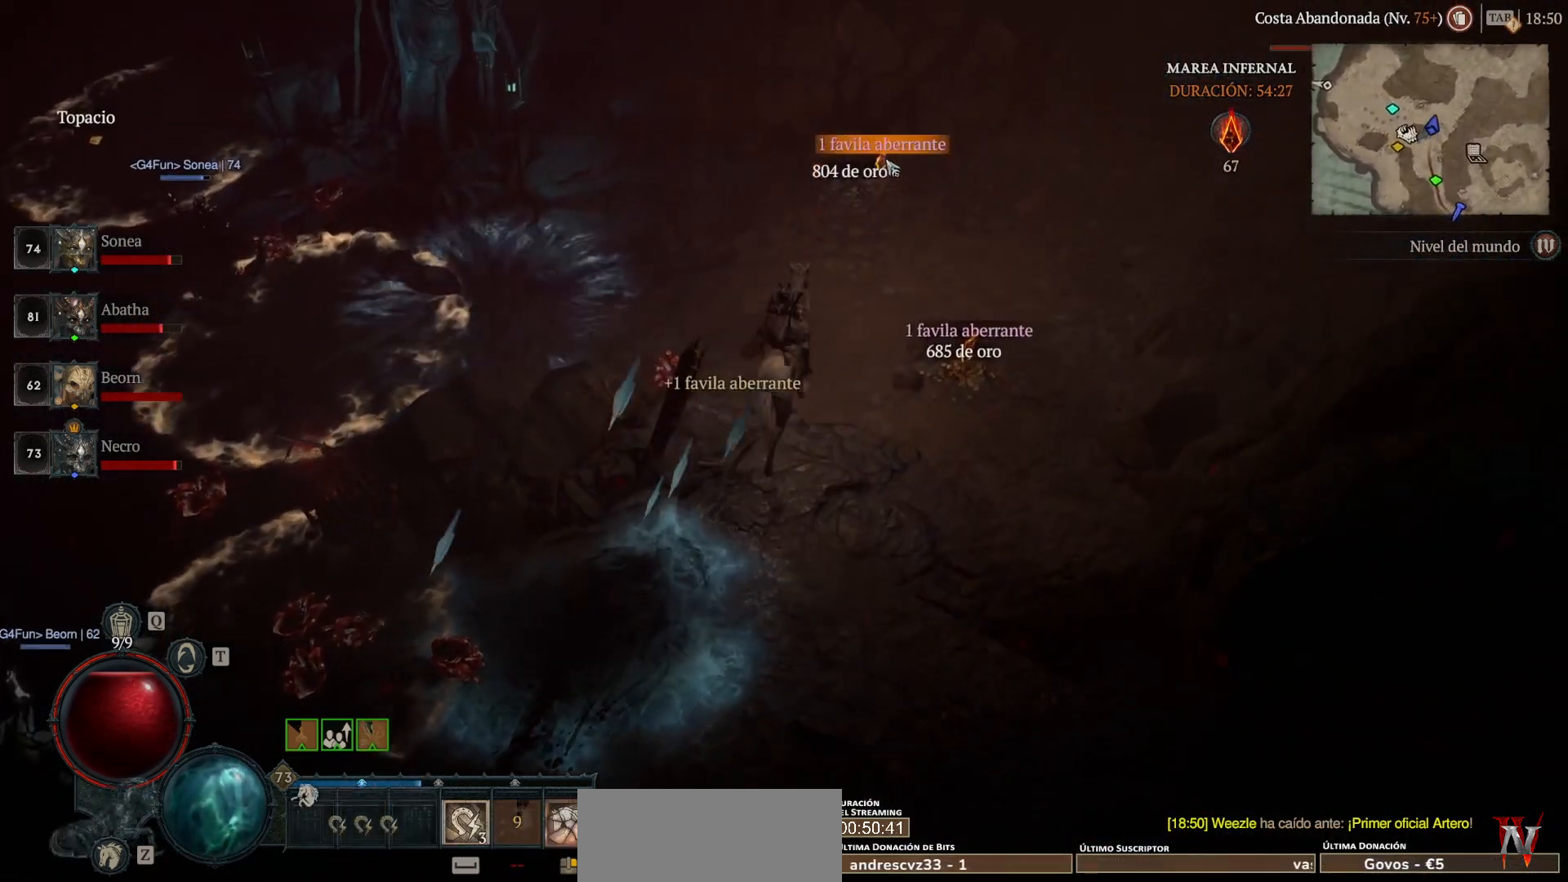
{"keys": [], "mouse": ["left"], "events": [[40, "space", "down"], [160, "space", "up"]]}
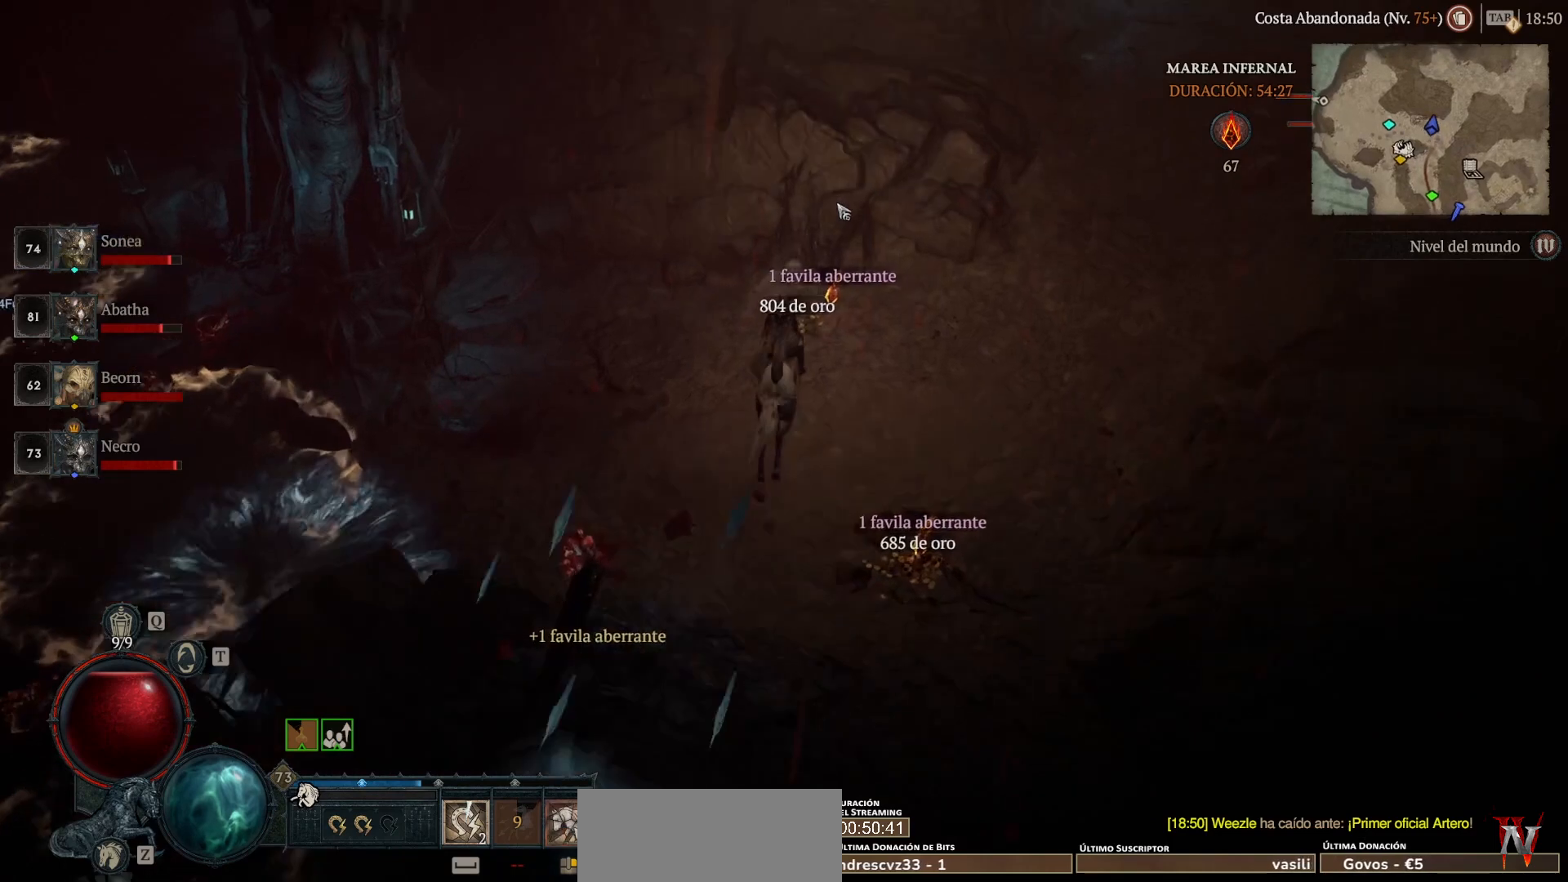
{"keys": [], "mouse": ["left"], "events": []}
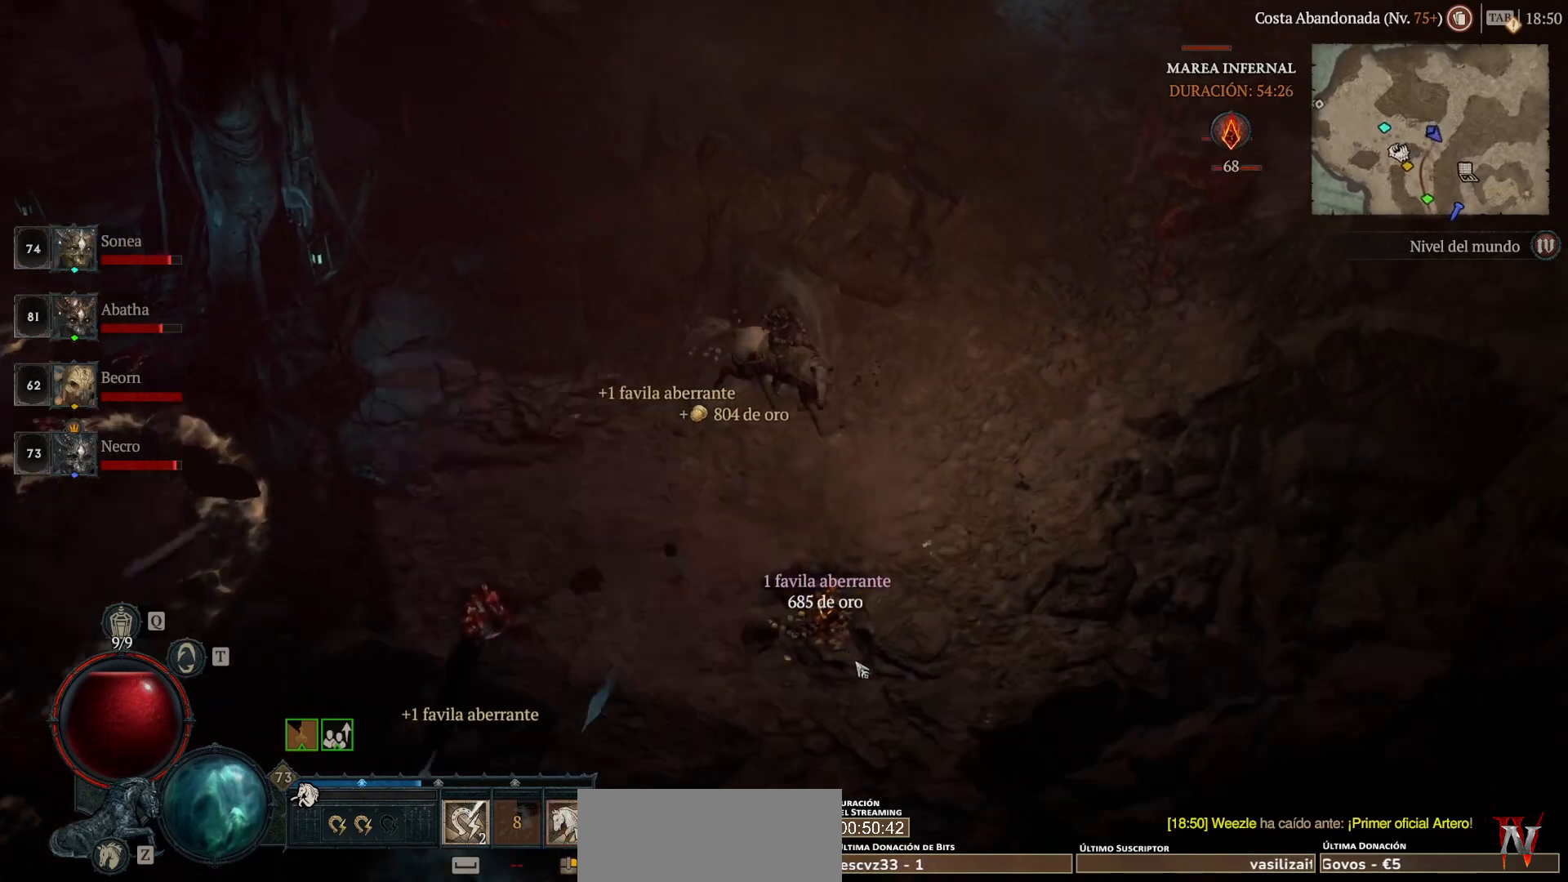
{"keys": [], "mouse": ["left"], "events": []}
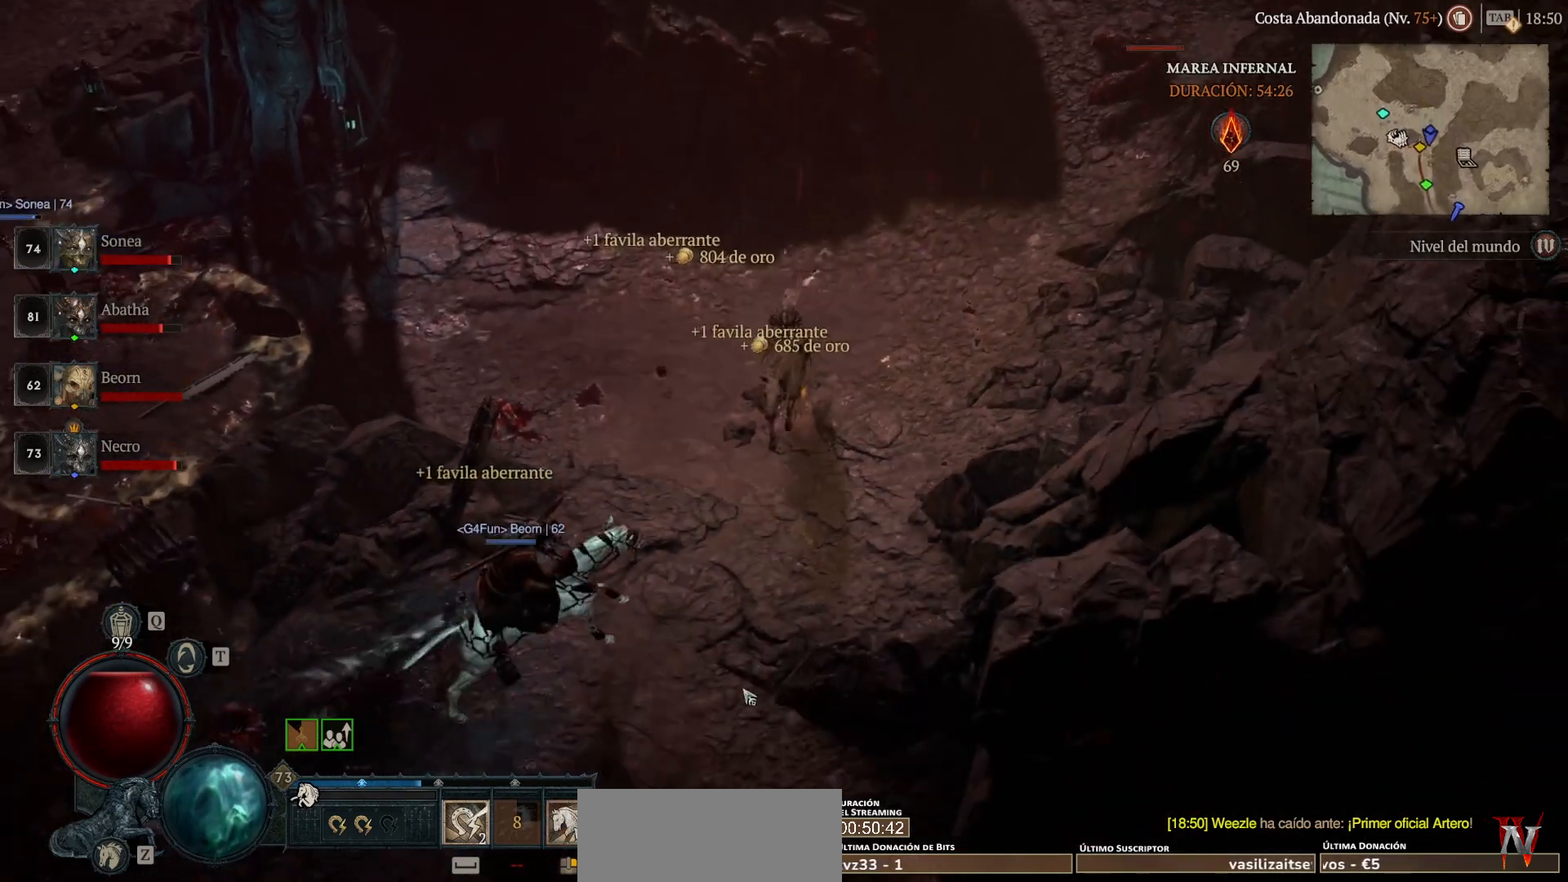
{"keys": [], "mouse": ["left"], "events": []}